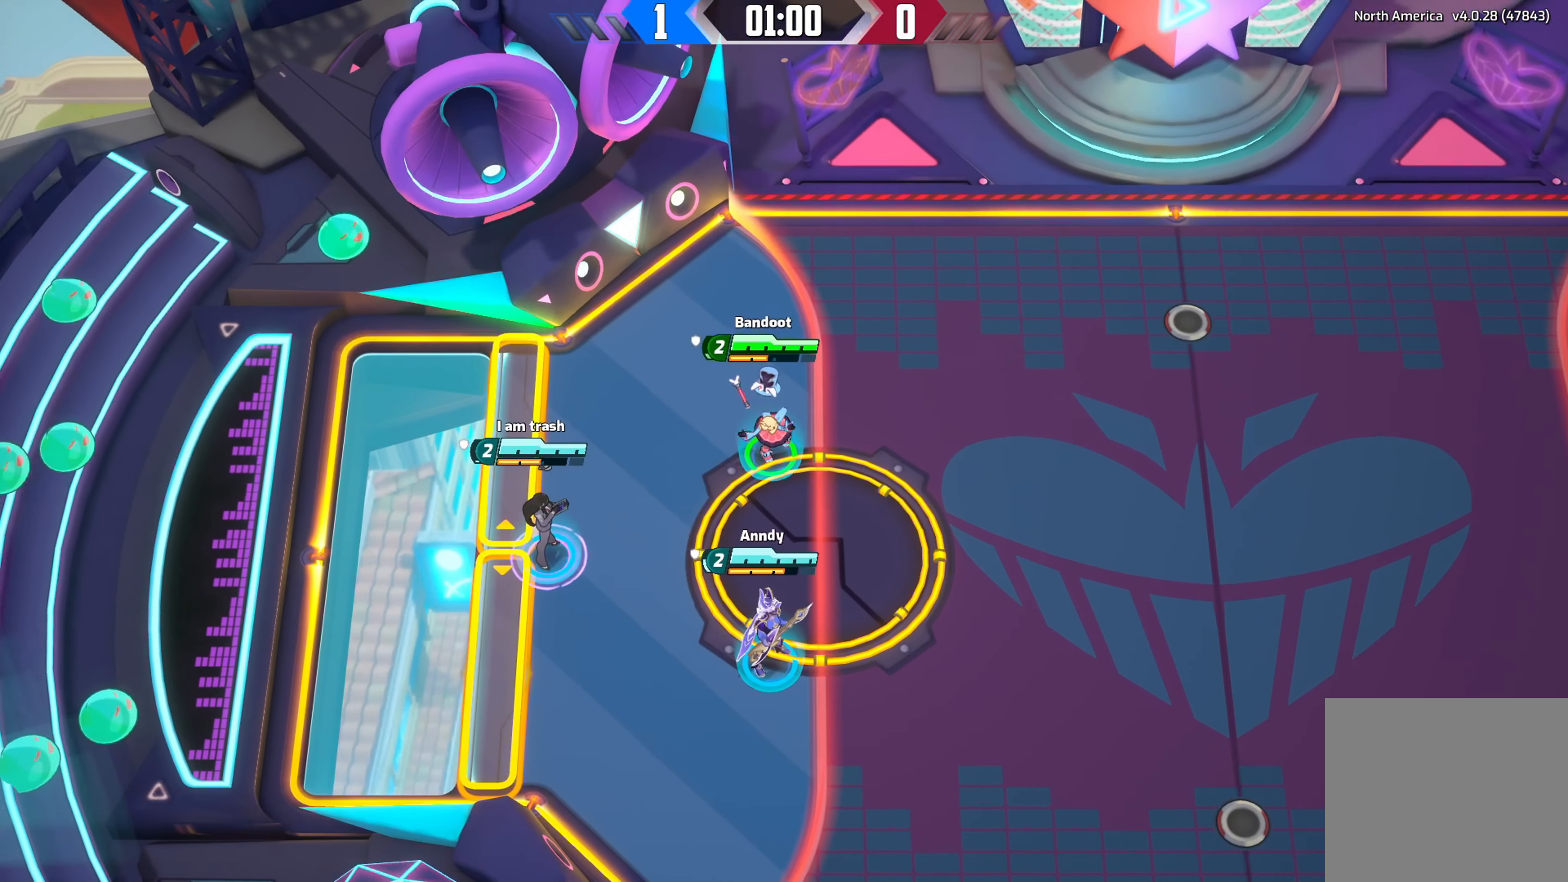
Gameplay with a controller (Xbox layout); each line is a JSON object with the inputs held at the frame after it (dt_ms = milliseconds from this image to that frame). "events" lists button and stick changes between this image and that frame as [ms after this image, input, new state], when the widget could be followed in between.
{"dt_ms": 500, "buttons": [], "left_stick": "center", "right_stick": "center", "events": []}
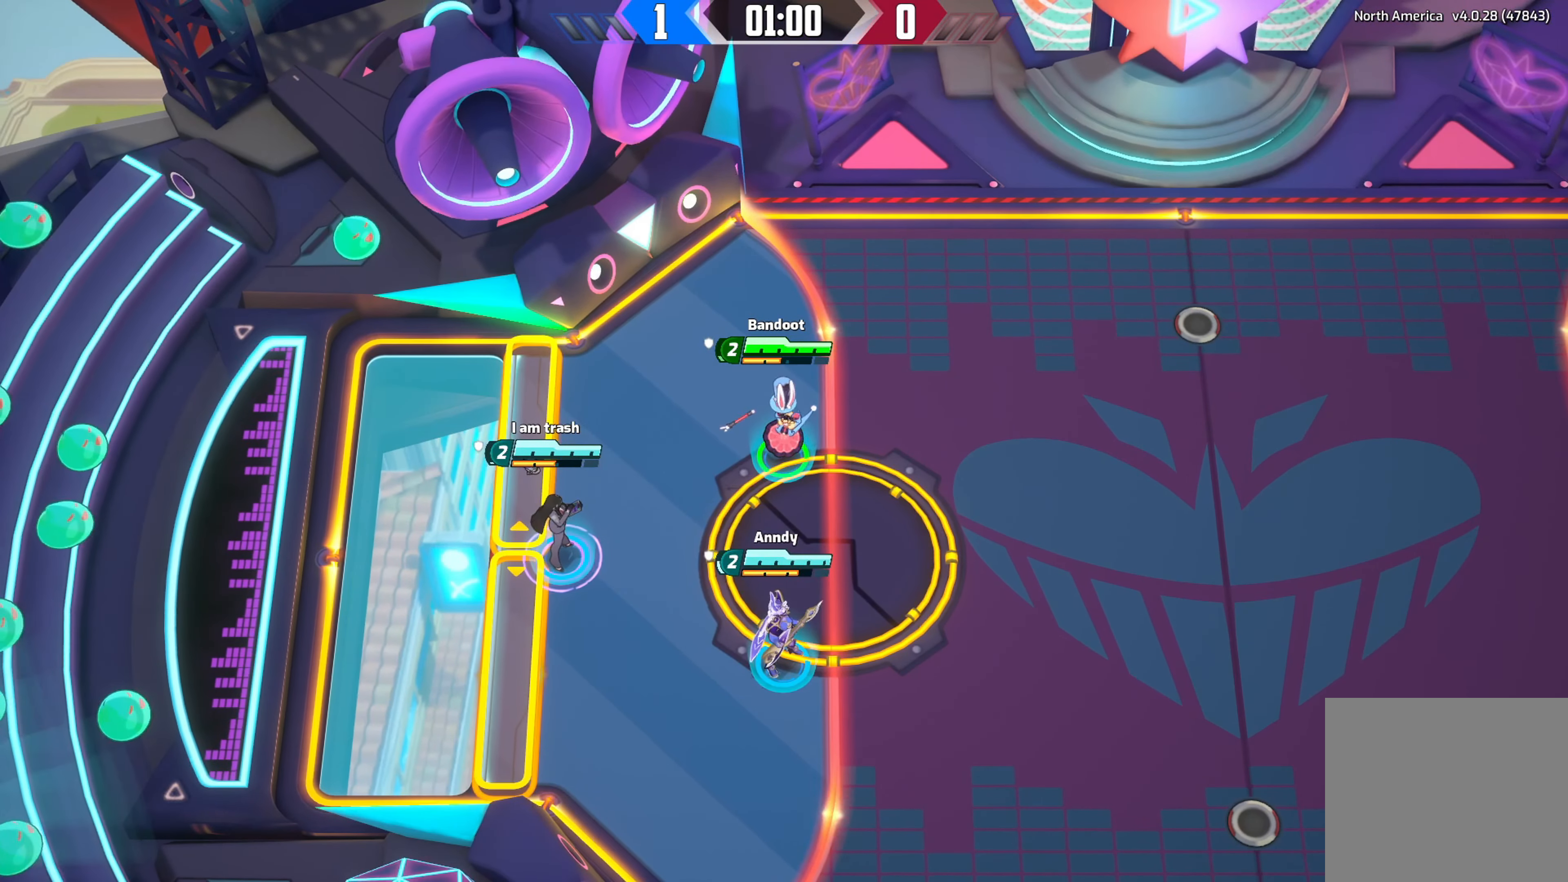
{"dt_ms": 500, "buttons": [], "left_stick": "up", "right_stick": "center", "events": [[133, "left_stick", "left"], [300, "left_stick", "center"], [466, "left_stick", "up"]]}
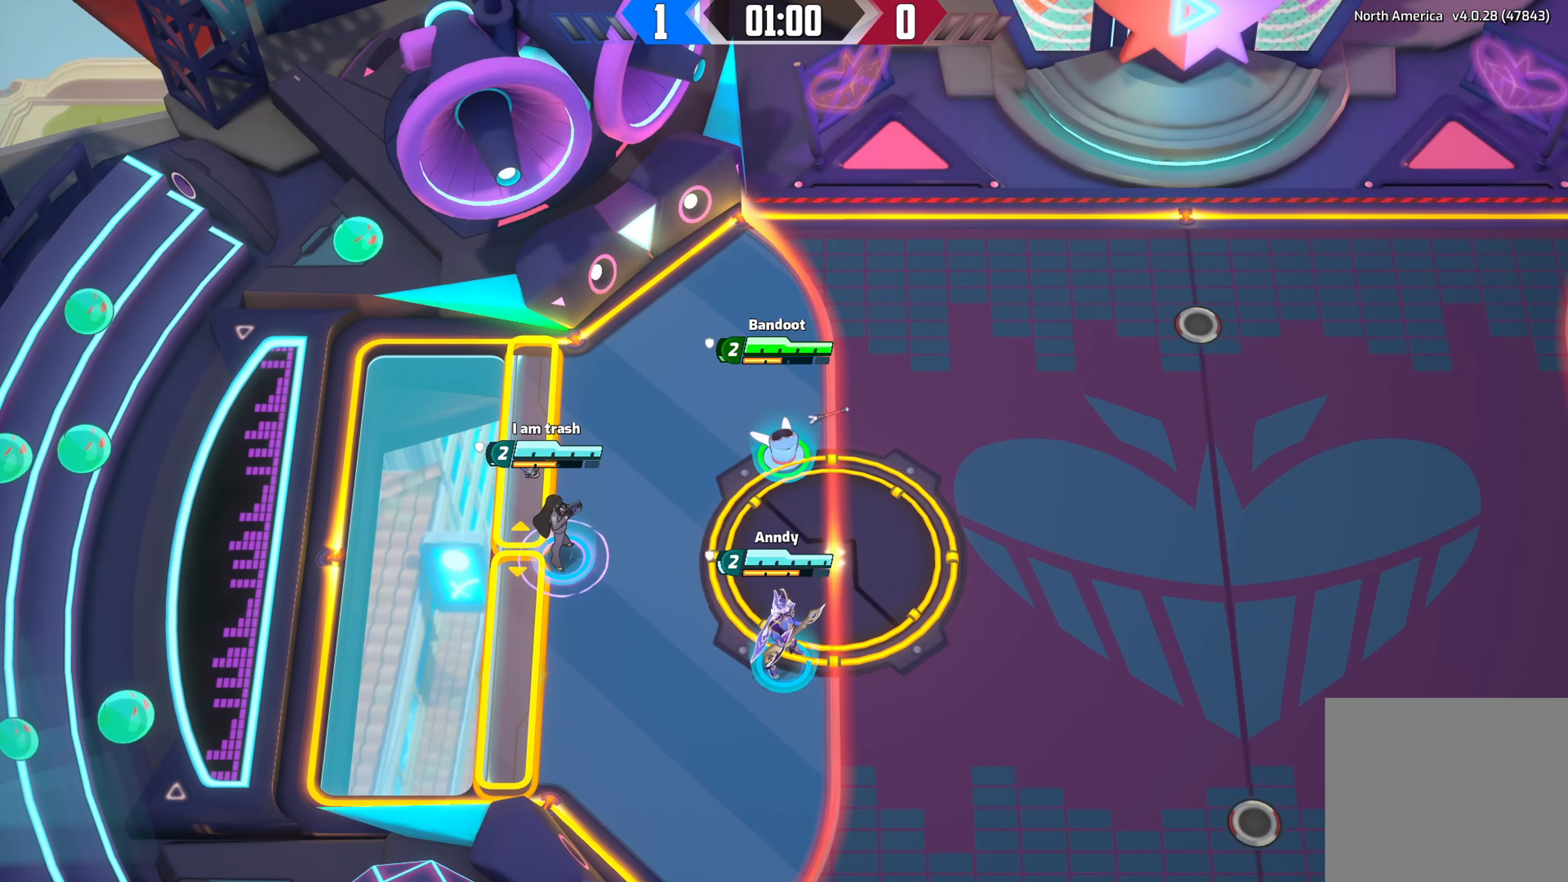
{"dt_ms": 500, "buttons": [], "left_stick": "down-left", "right_stick": "down", "events": [[50, "L2", "down"], [50, "left_stick", "down-left"], [50, "right_stick", "down"], [83, "L2", "up"]]}
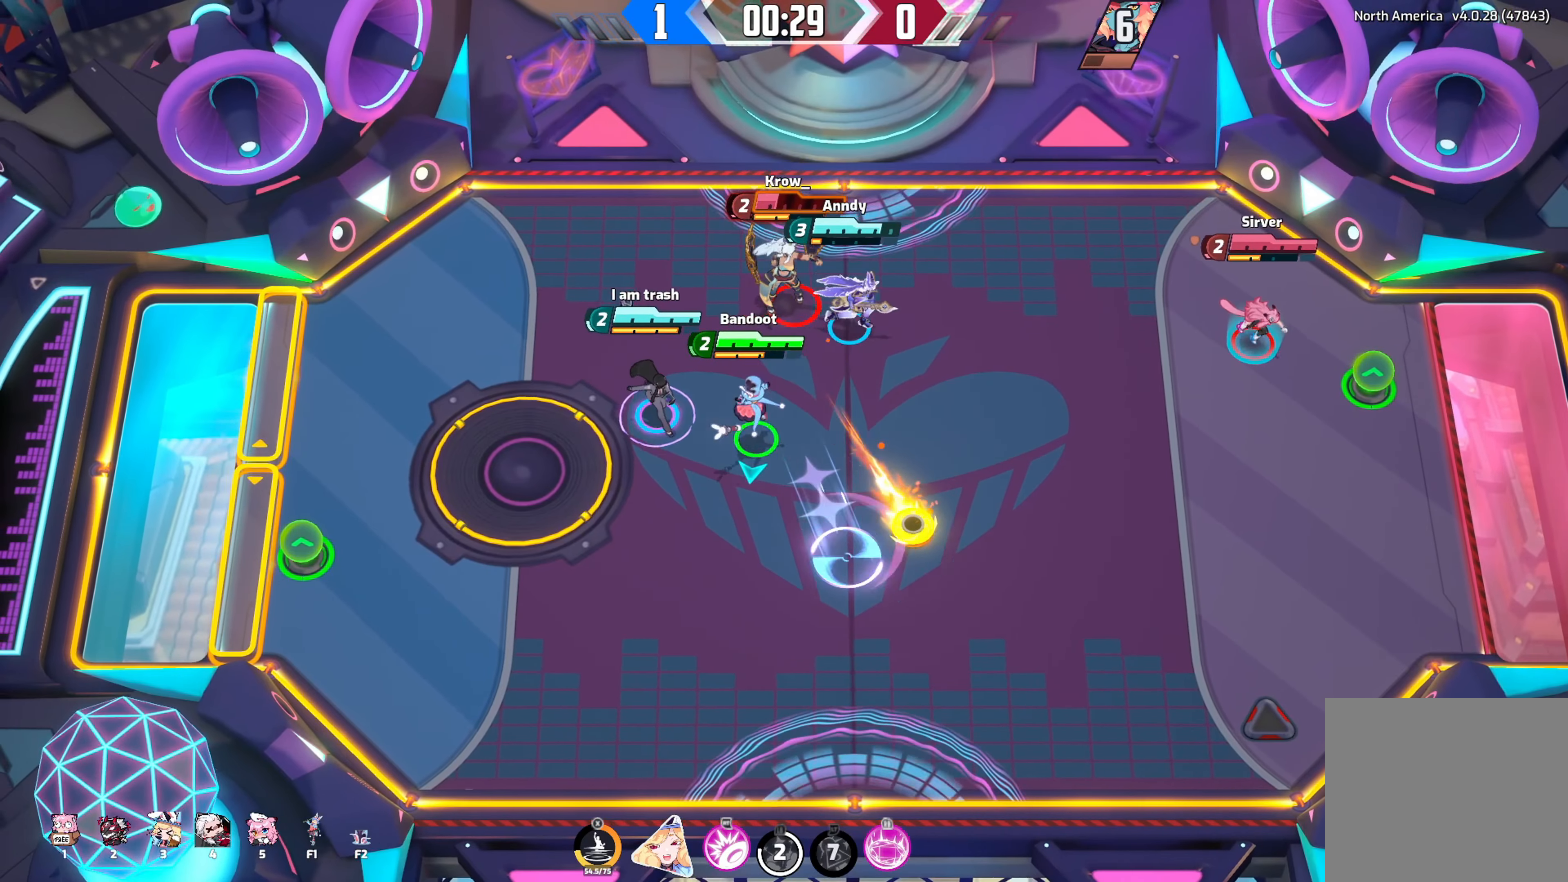
{"dt_ms": 500, "buttons": [], "left_stick": "down-right", "right_stick": "down", "events": [[100, "left_stick", "down"], [266, "left_stick", "down-right"]]}
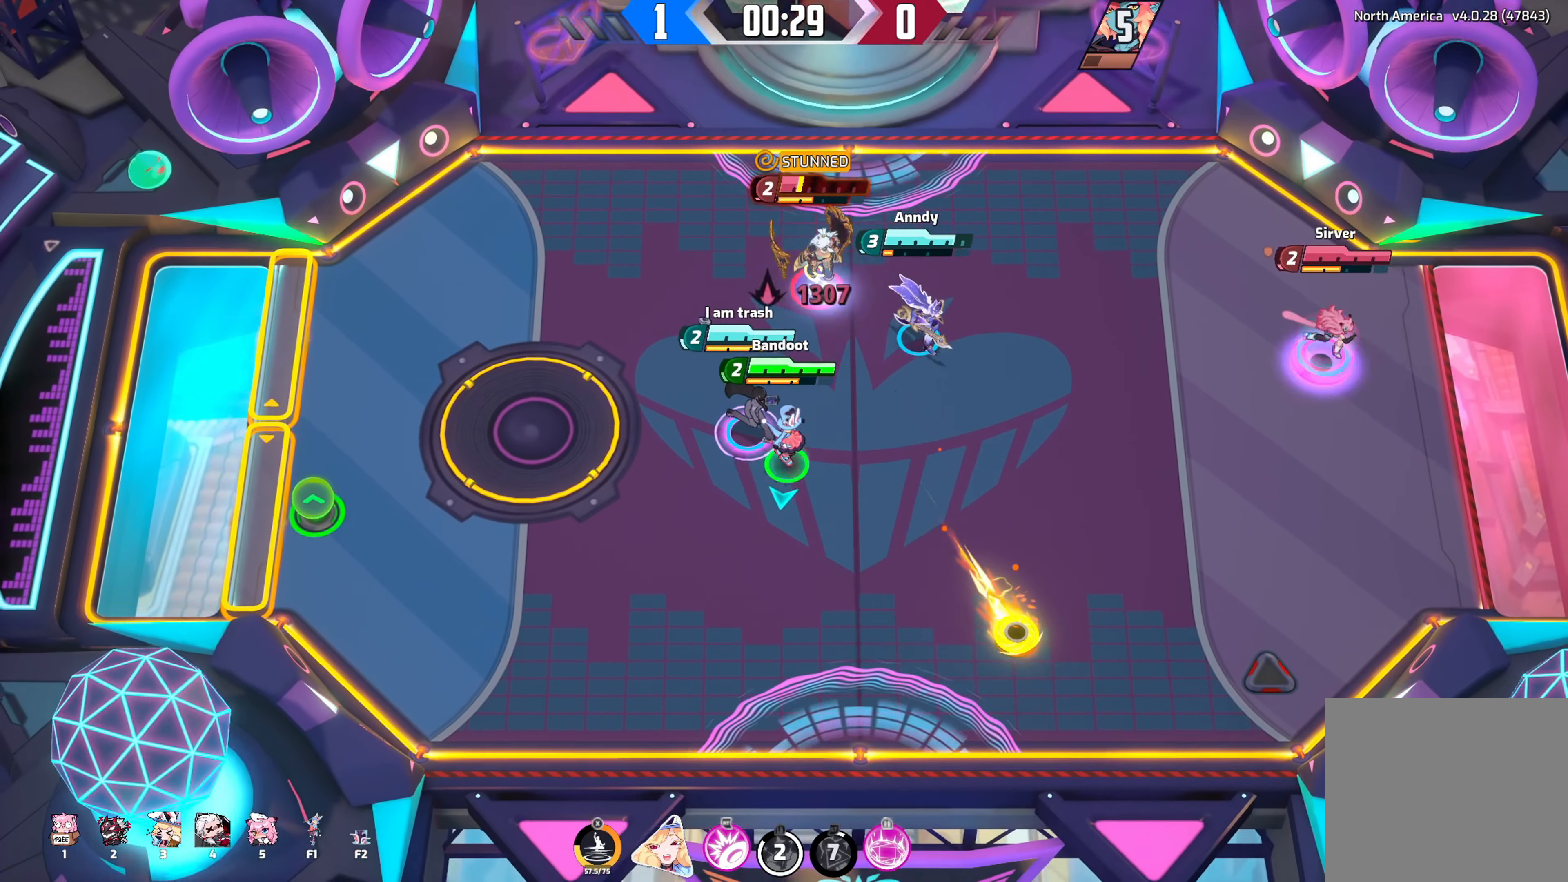
{"dt_ms": 500, "buttons": [], "left_stick": "down-right", "right_stick": "down-right", "events": [[300, "right_stick", "down-right"]]}
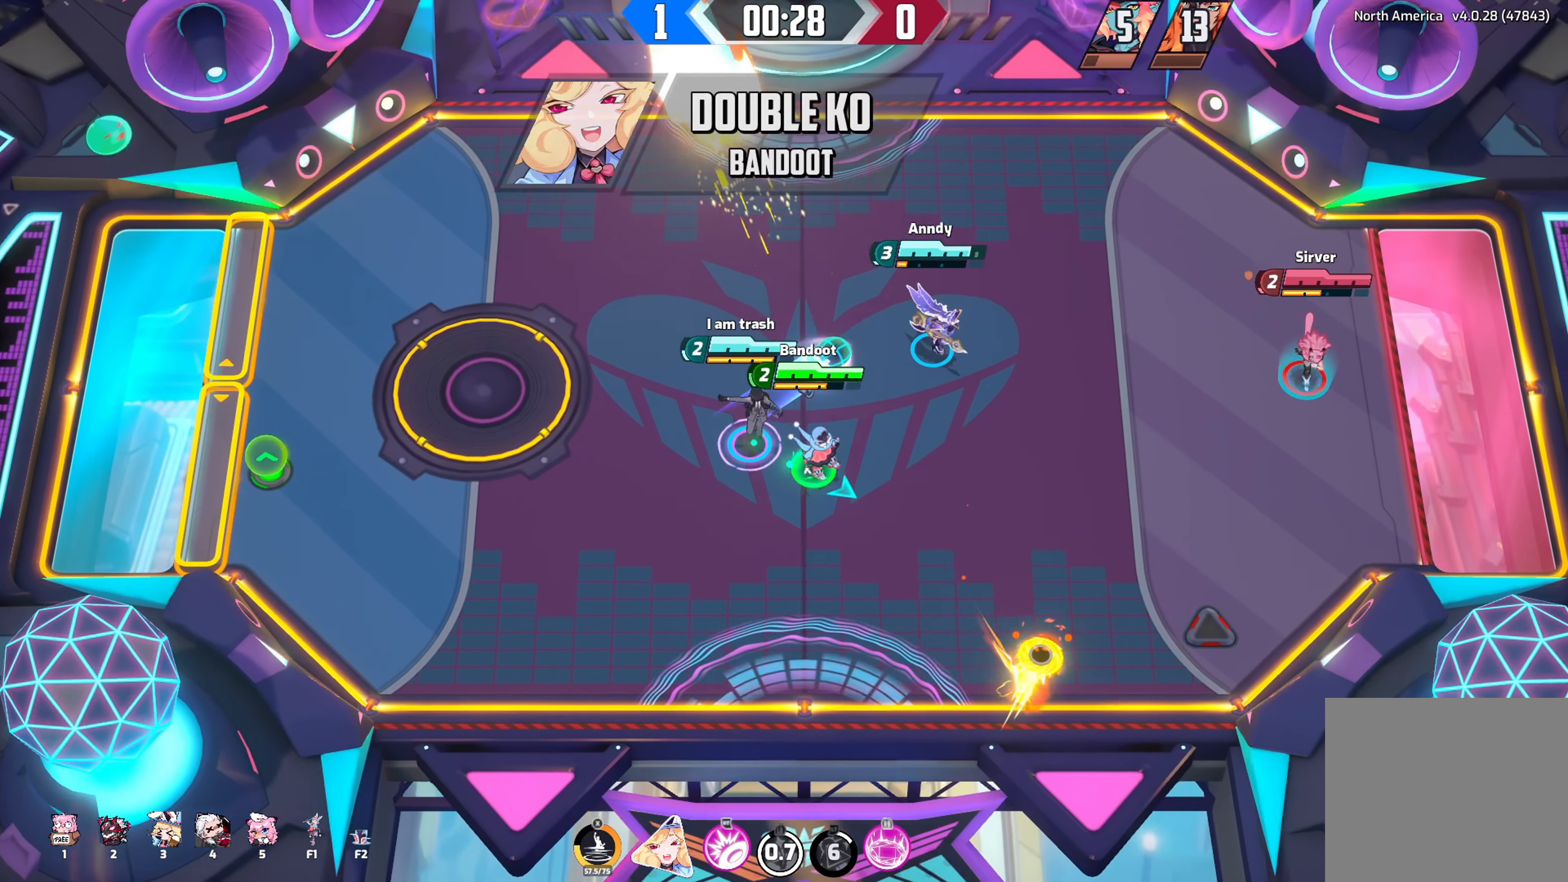
{"dt_ms": 500, "buttons": [], "left_stick": "down-right", "right_stick": "right", "events": [[300, "right_stick", "right"]]}
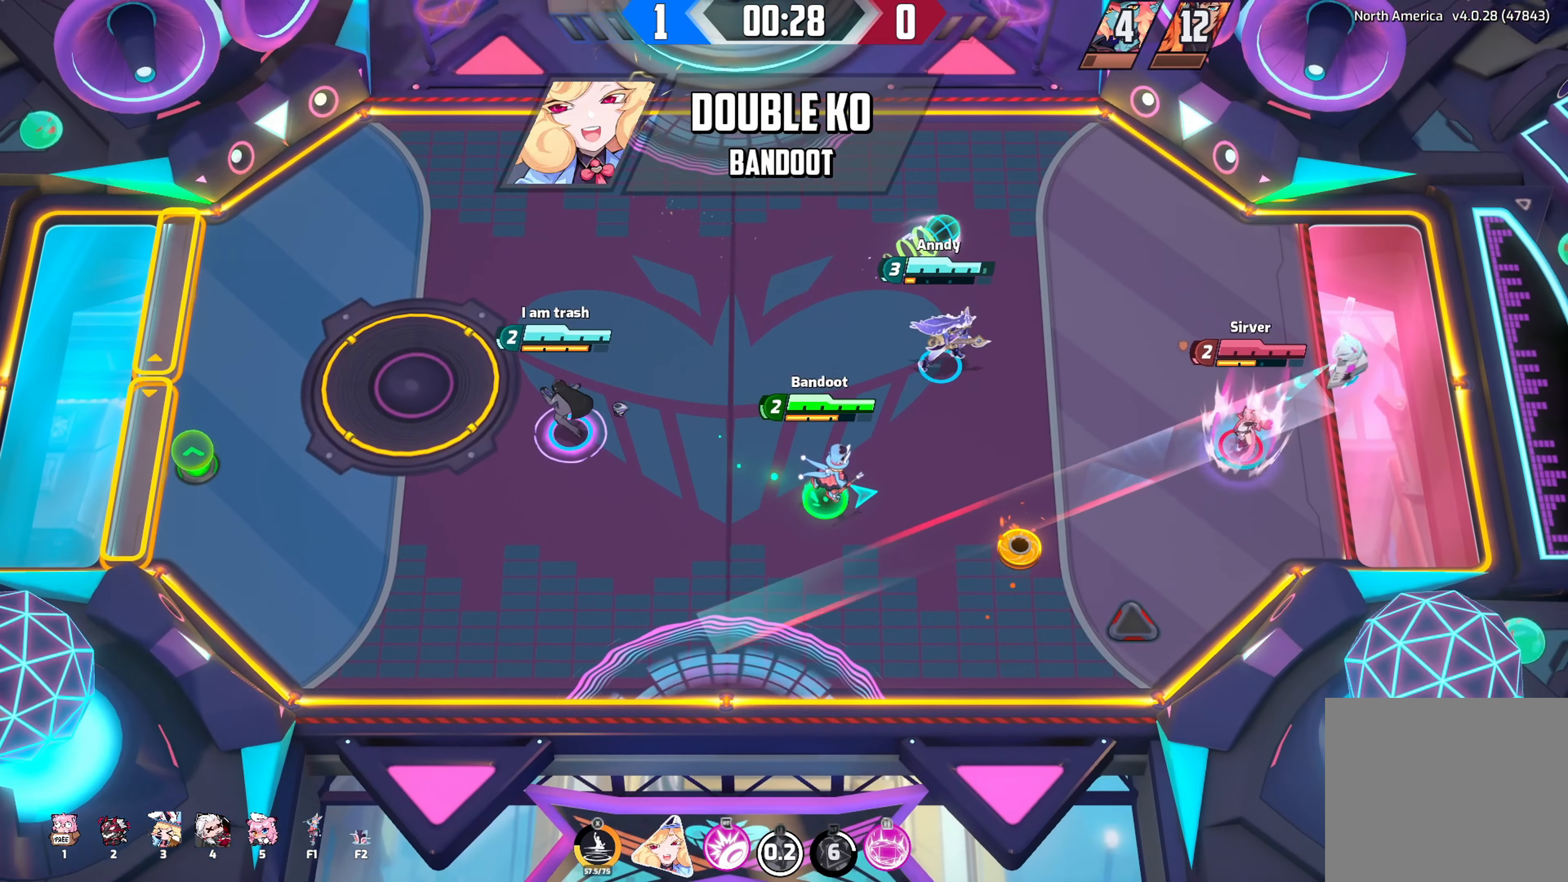
{"dt_ms": 500, "buttons": [], "left_stick": "down-left", "right_stick": "center", "events": [[183, "R1", "down"], [283, "R1", "up"], [350, "right_stick", "center"], [450, "left_stick", "down-left"]]}
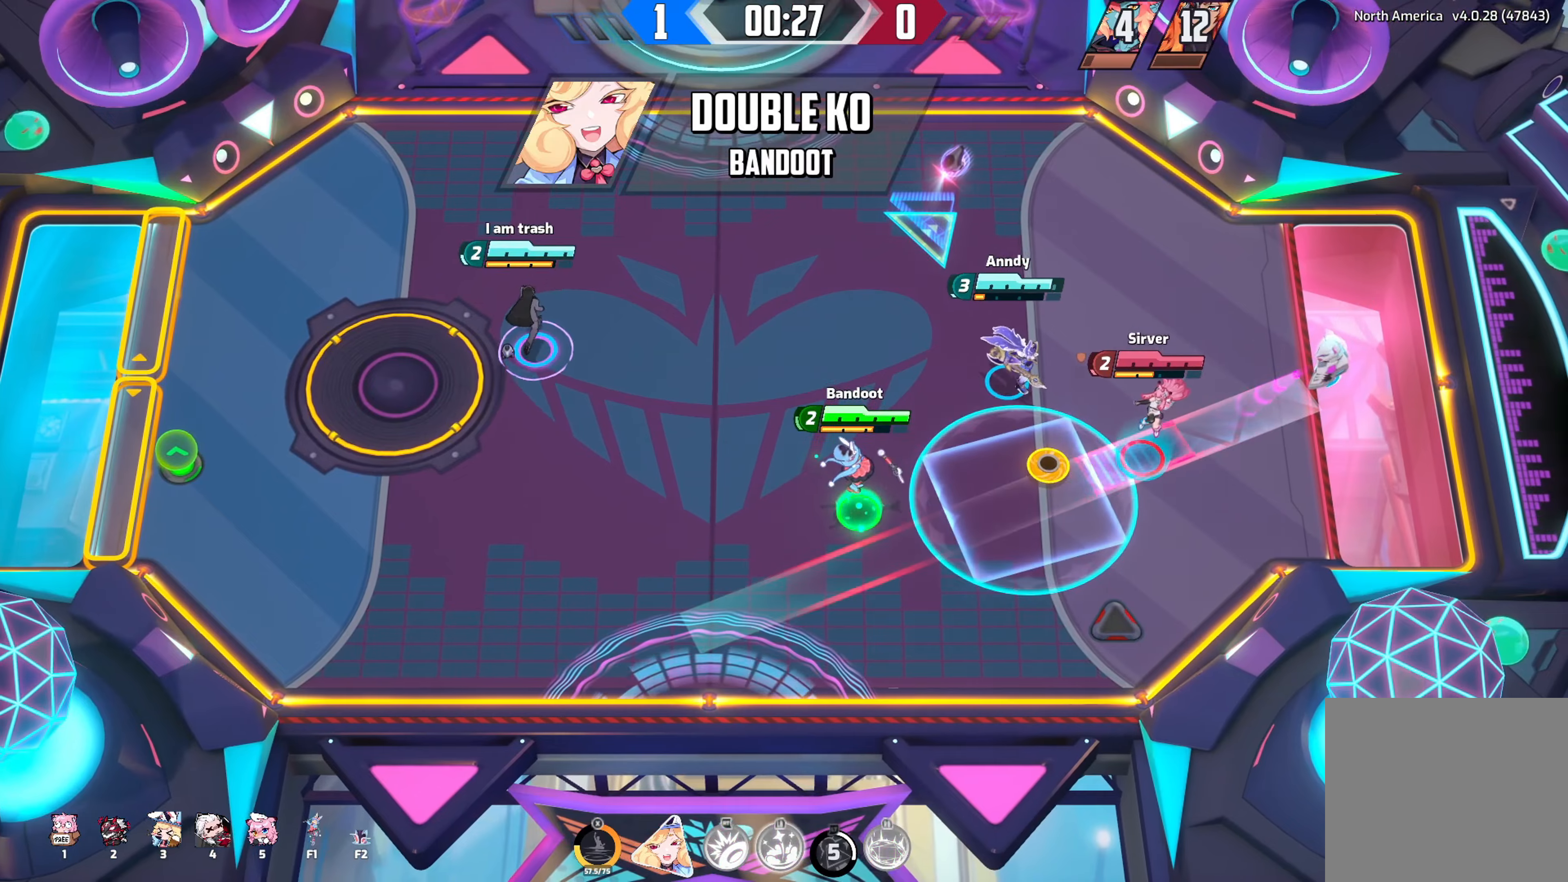
{"dt_ms": 500, "buttons": [], "left_stick": "down-right", "right_stick": "center", "events": [[300, "left_stick", "down"], [433, "left_stick", "down-right"]]}
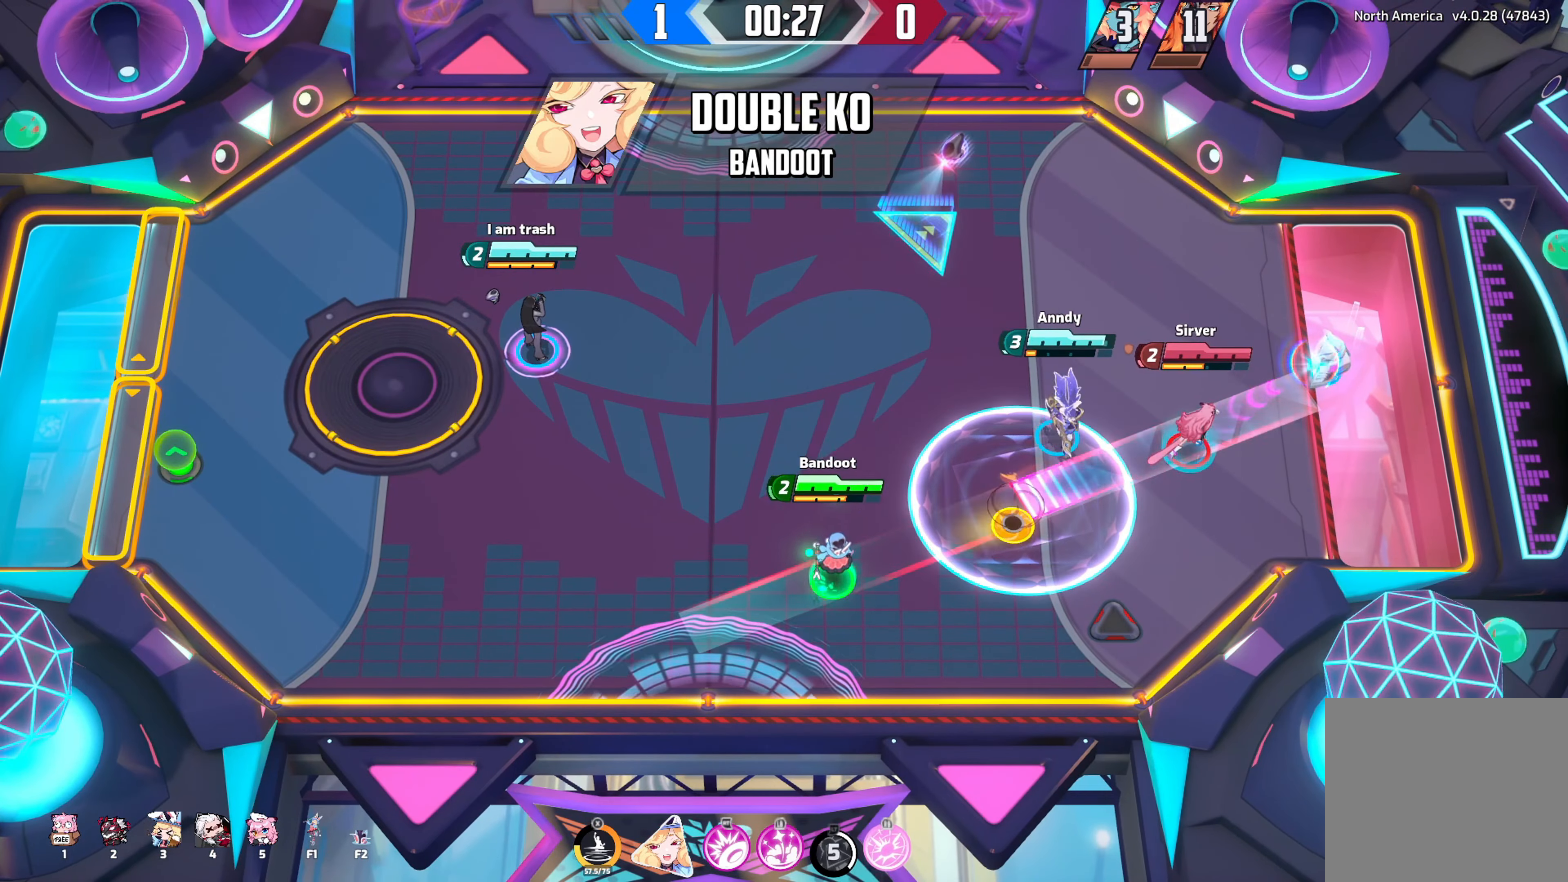
{"dt_ms": 500, "buttons": [], "left_stick": "down-right", "right_stick": "center", "events": []}
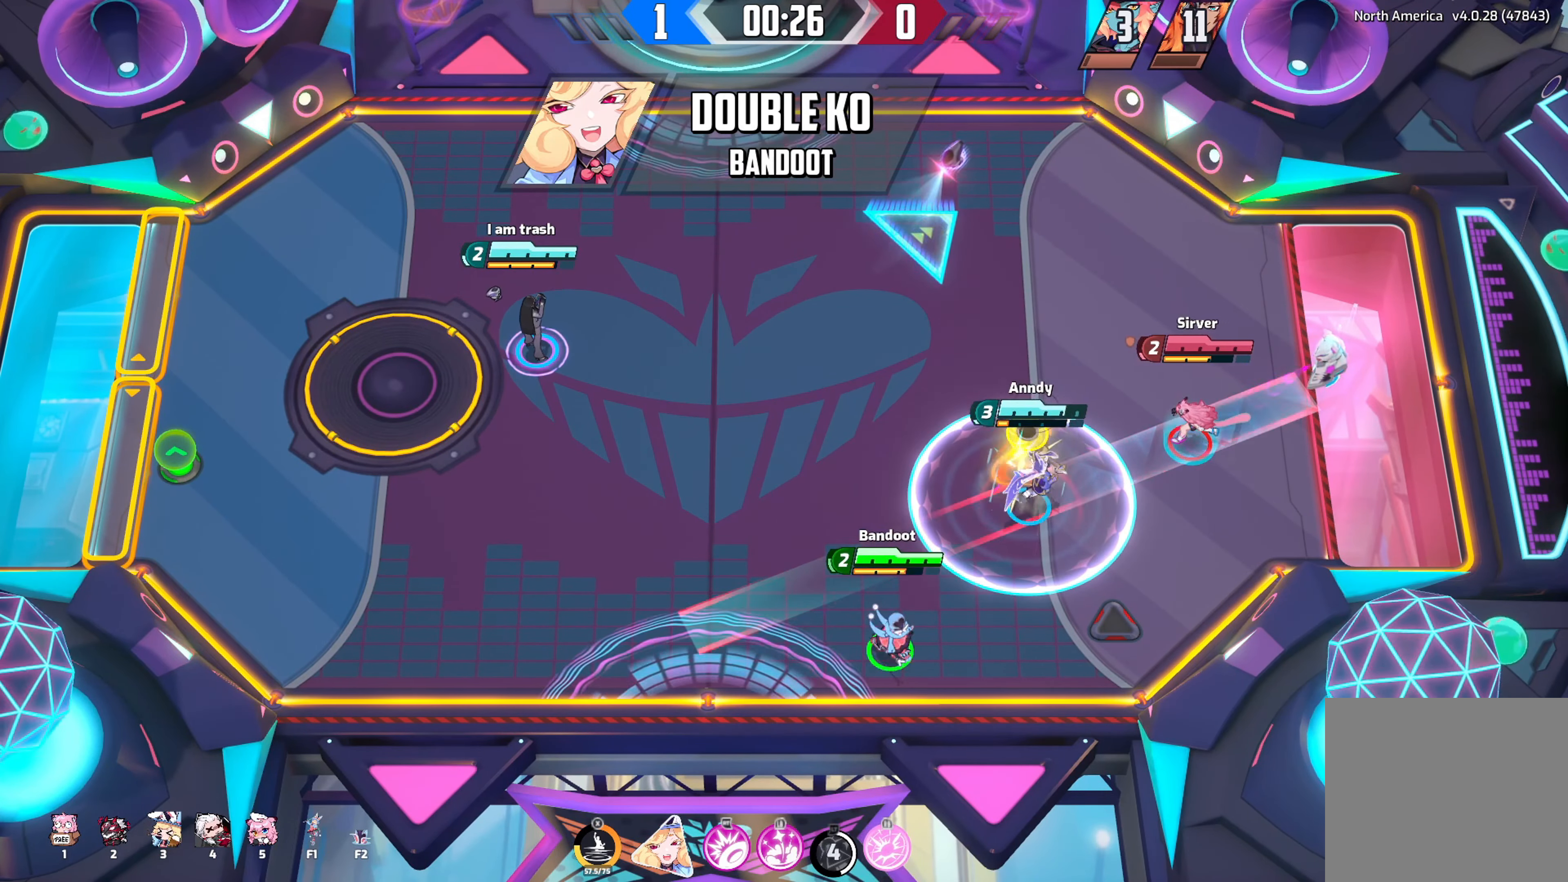
{"dt_ms": 500, "buttons": [], "left_stick": "right", "right_stick": "center", "events": [[133, "left_stick", "right"]]}
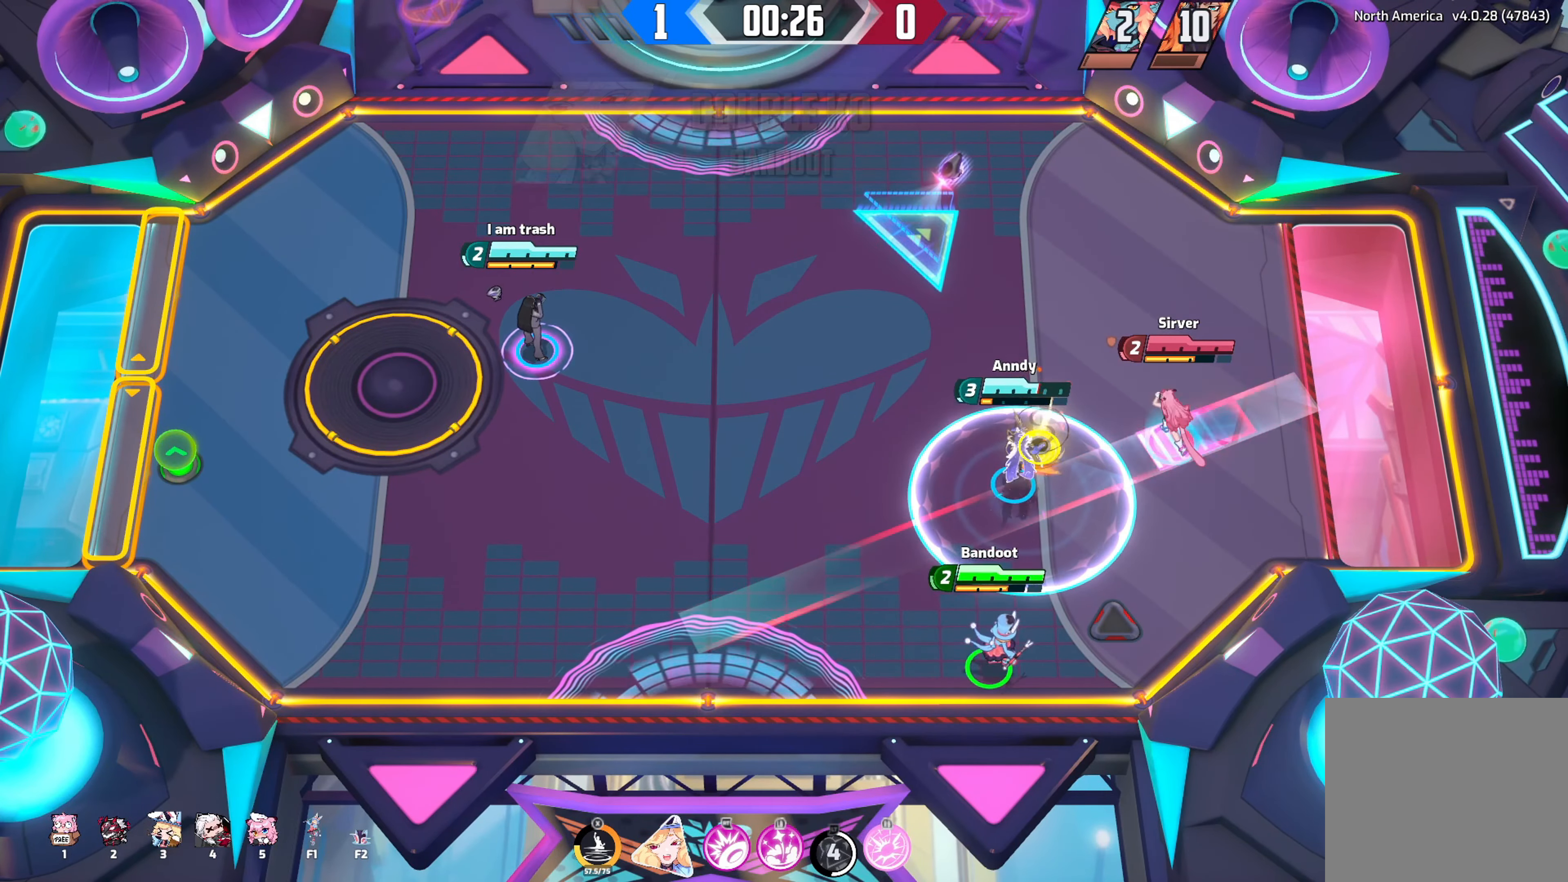
{"dt_ms": 500, "buttons": [], "left_stick": "right", "right_stick": "center", "events": []}
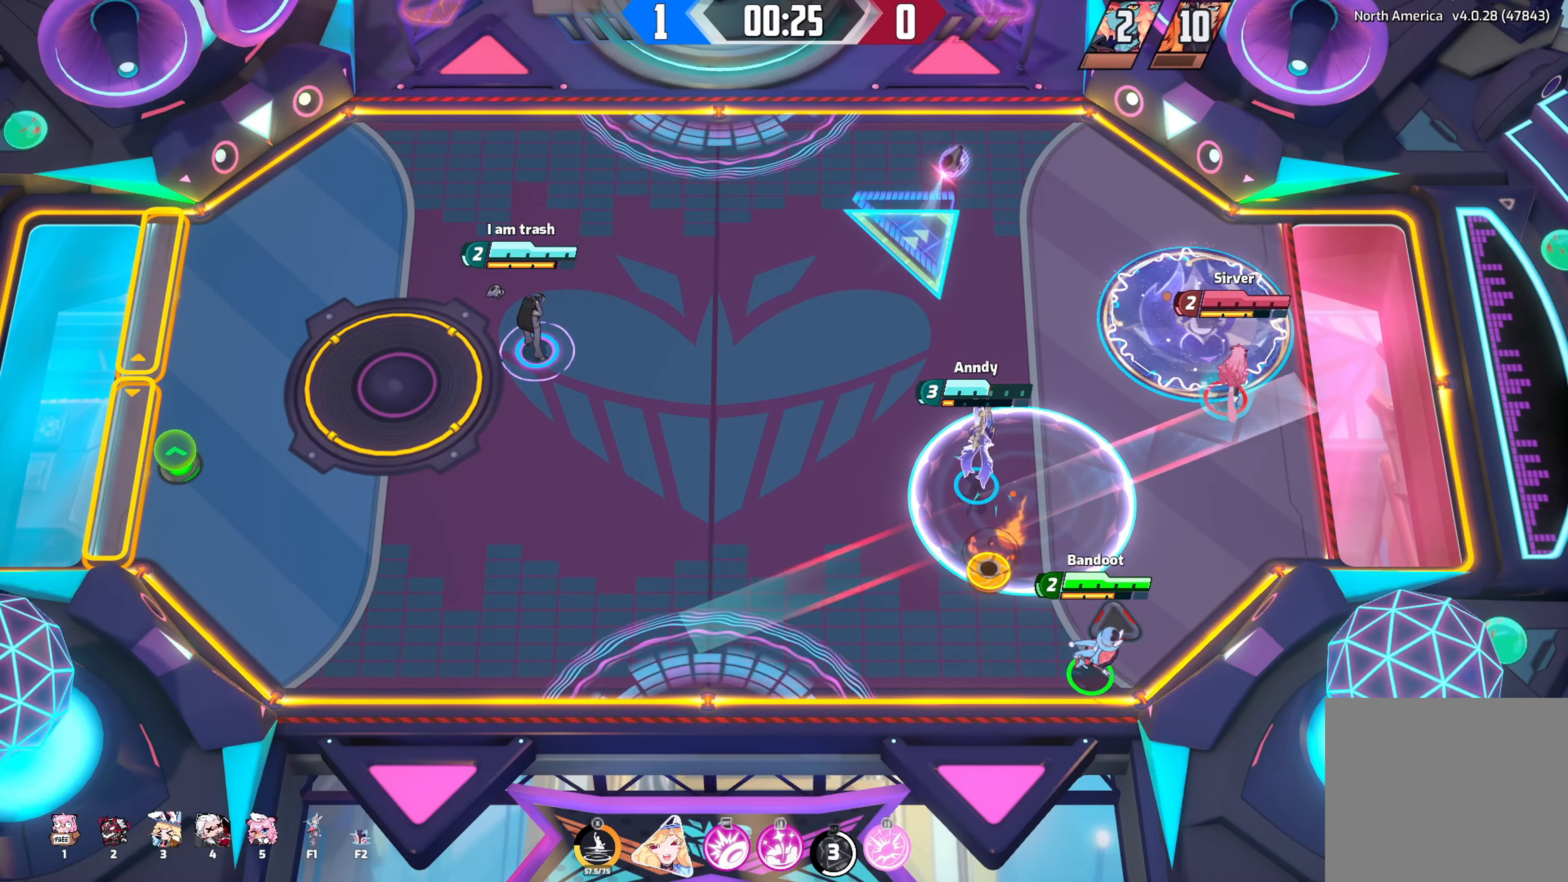
{"dt_ms": 500, "buttons": [], "left_stick": "up-left", "right_stick": "right", "events": [[333, "left_stick", "left"], [467, "right_stick", "right"], [483, "left_stick", "up-left"]]}
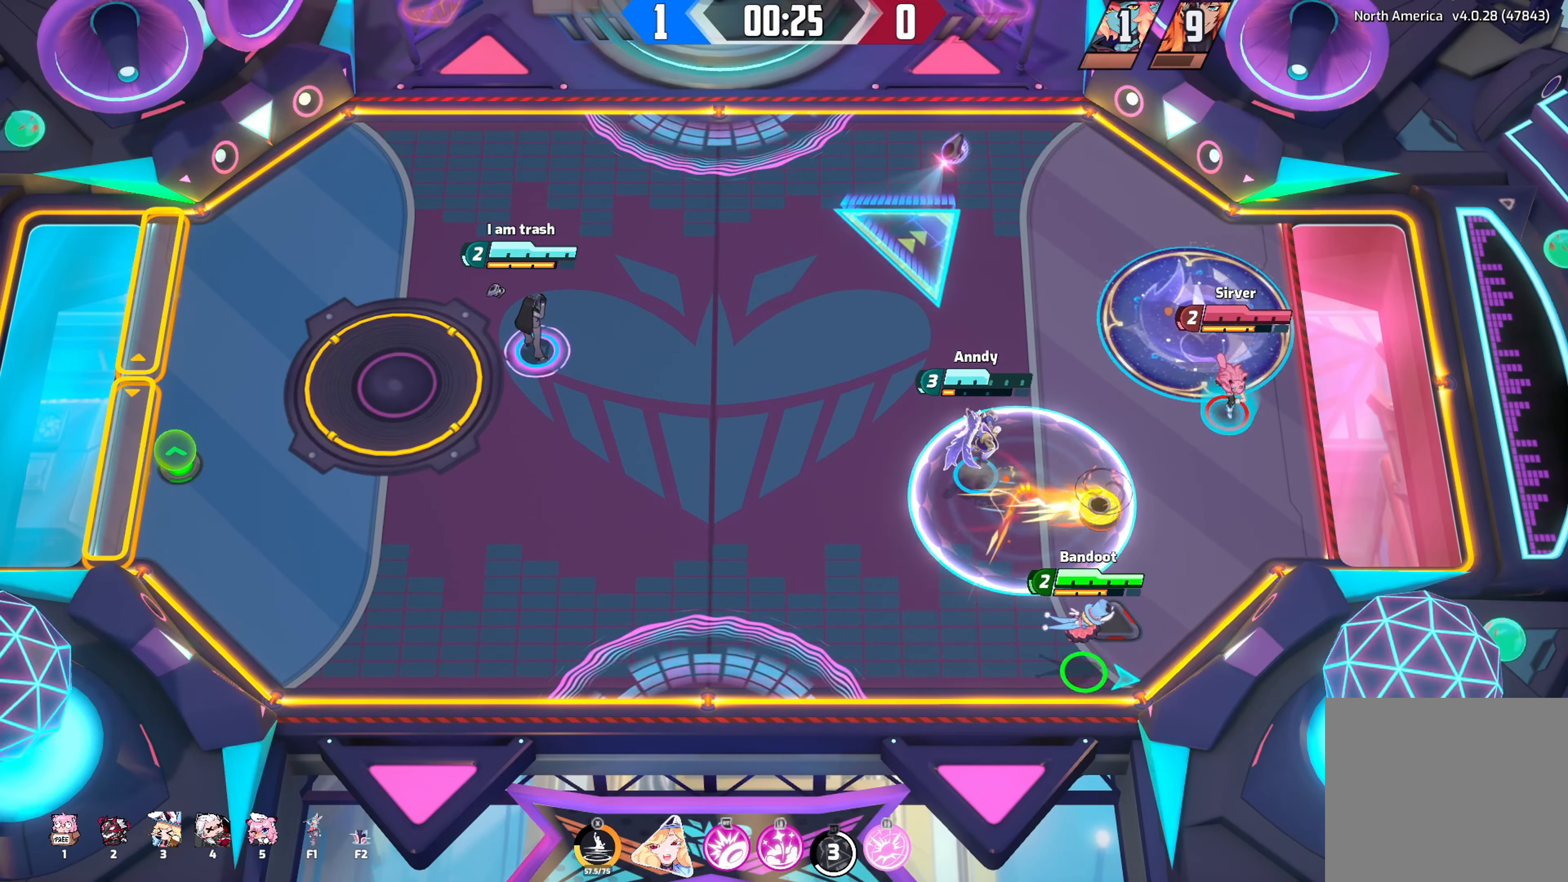
{"dt_ms": 500, "buttons": [], "left_stick": "up-right", "right_stick": "right", "events": [[17, "R1", "down"], [83, "R1", "up"], [83, "left_stick", "up"], [300, "left_stick", "up-right"]]}
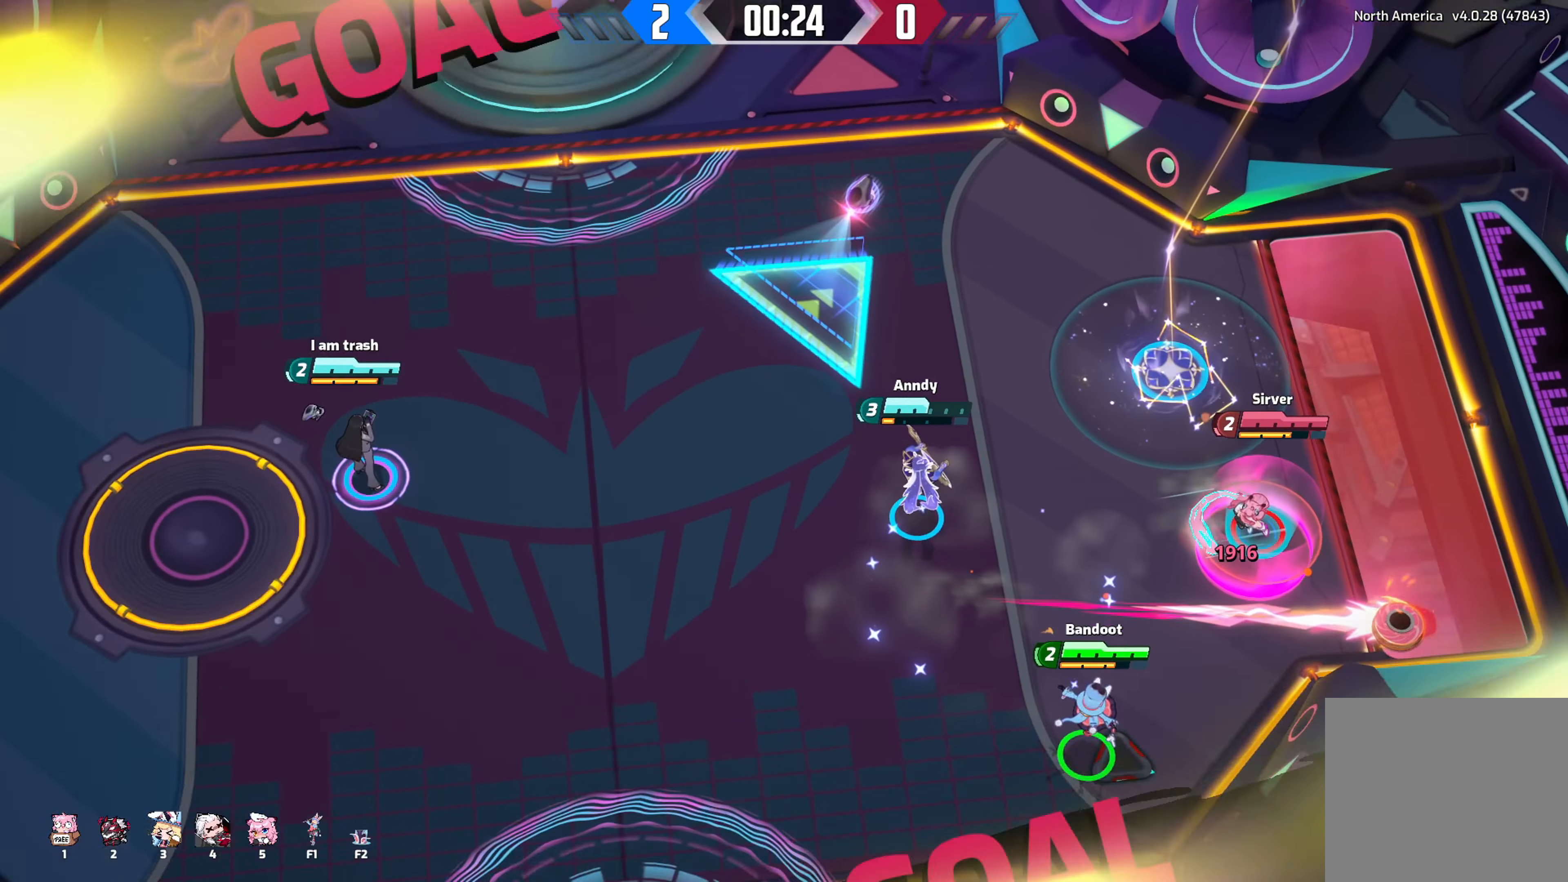
{"dt_ms": 500, "buttons": [], "left_stick": "center", "right_stick": "center", "events": [[33, "left_stick", "center"], [283, "right_stick", "center"], [350, "R2", "down"], [483, "R2", "up"]]}
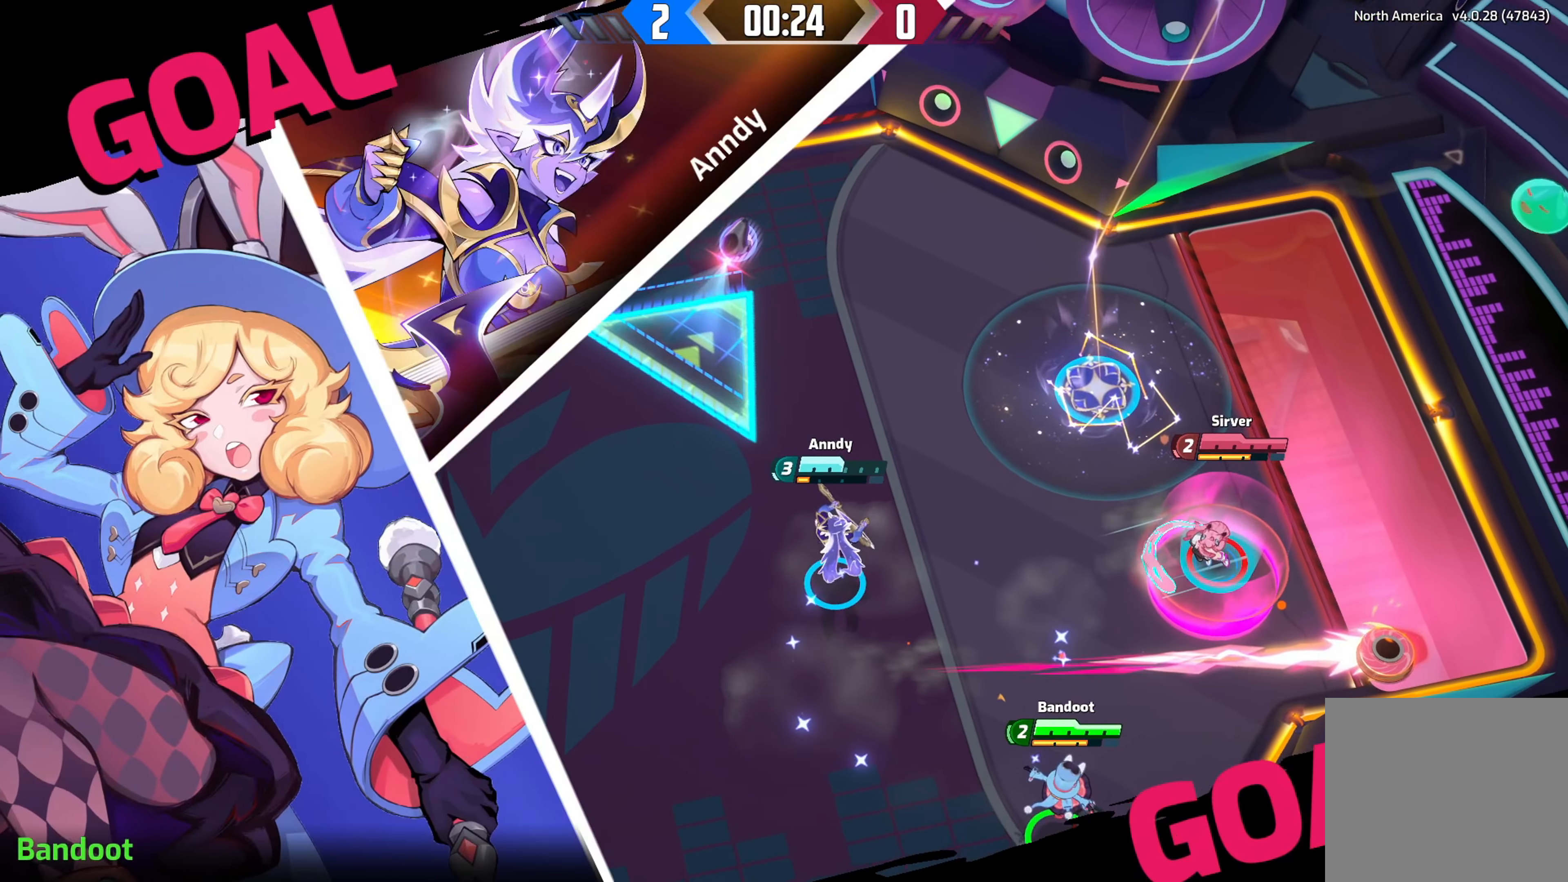
{"dt_ms": 1000, "buttons": [], "left_stick": "center", "right_stick": "center"}
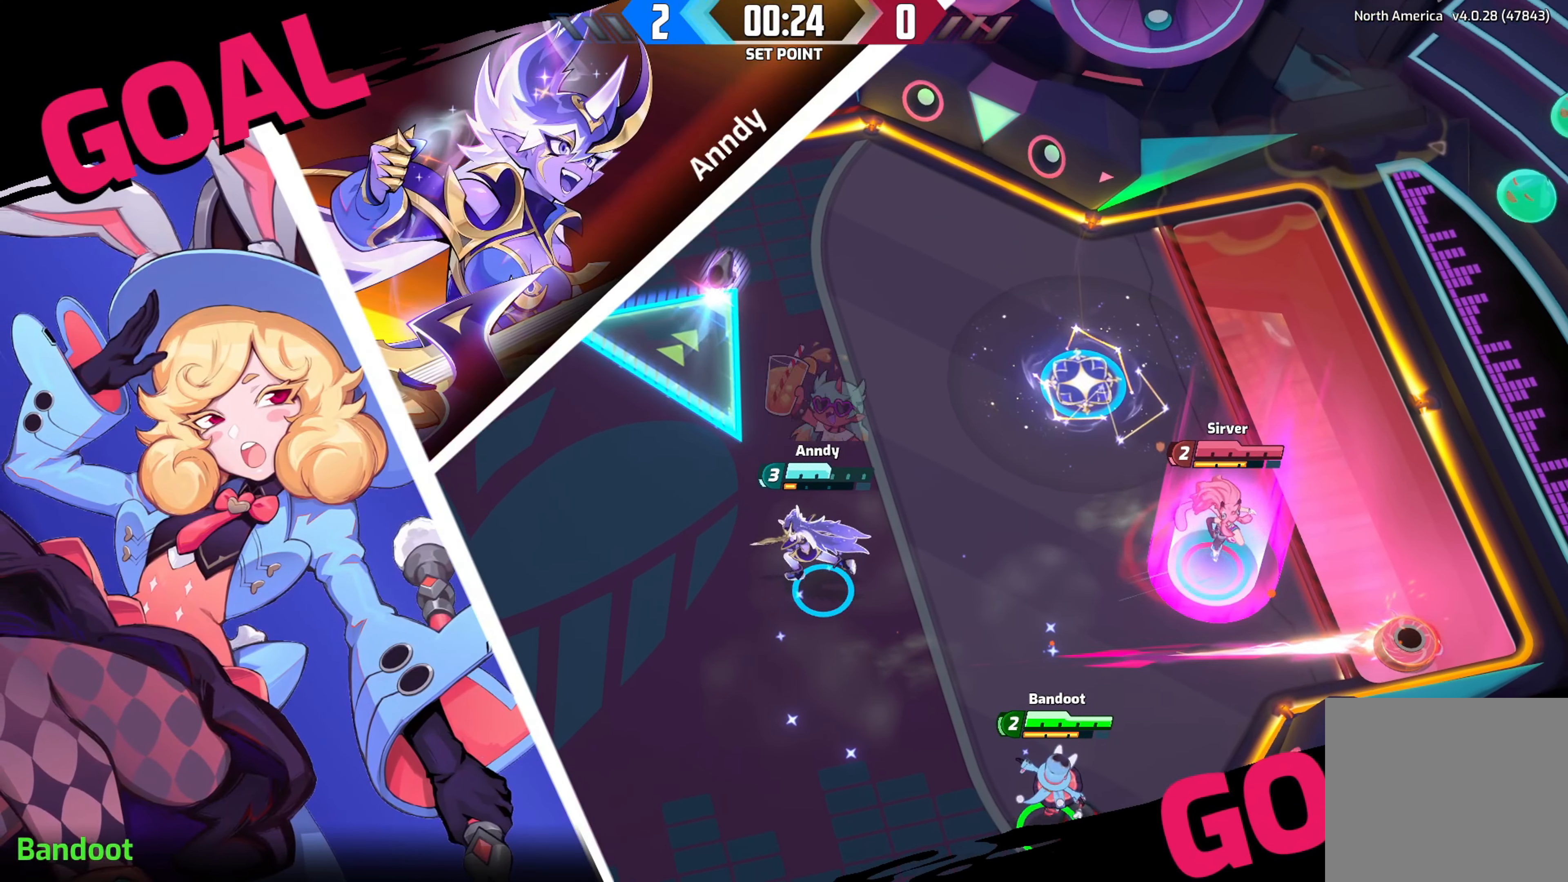
{"dt_ms": 500, "buttons": ["B"], "left_stick": "center", "right_stick": "center", "events": [[50, "B", "down"]]}
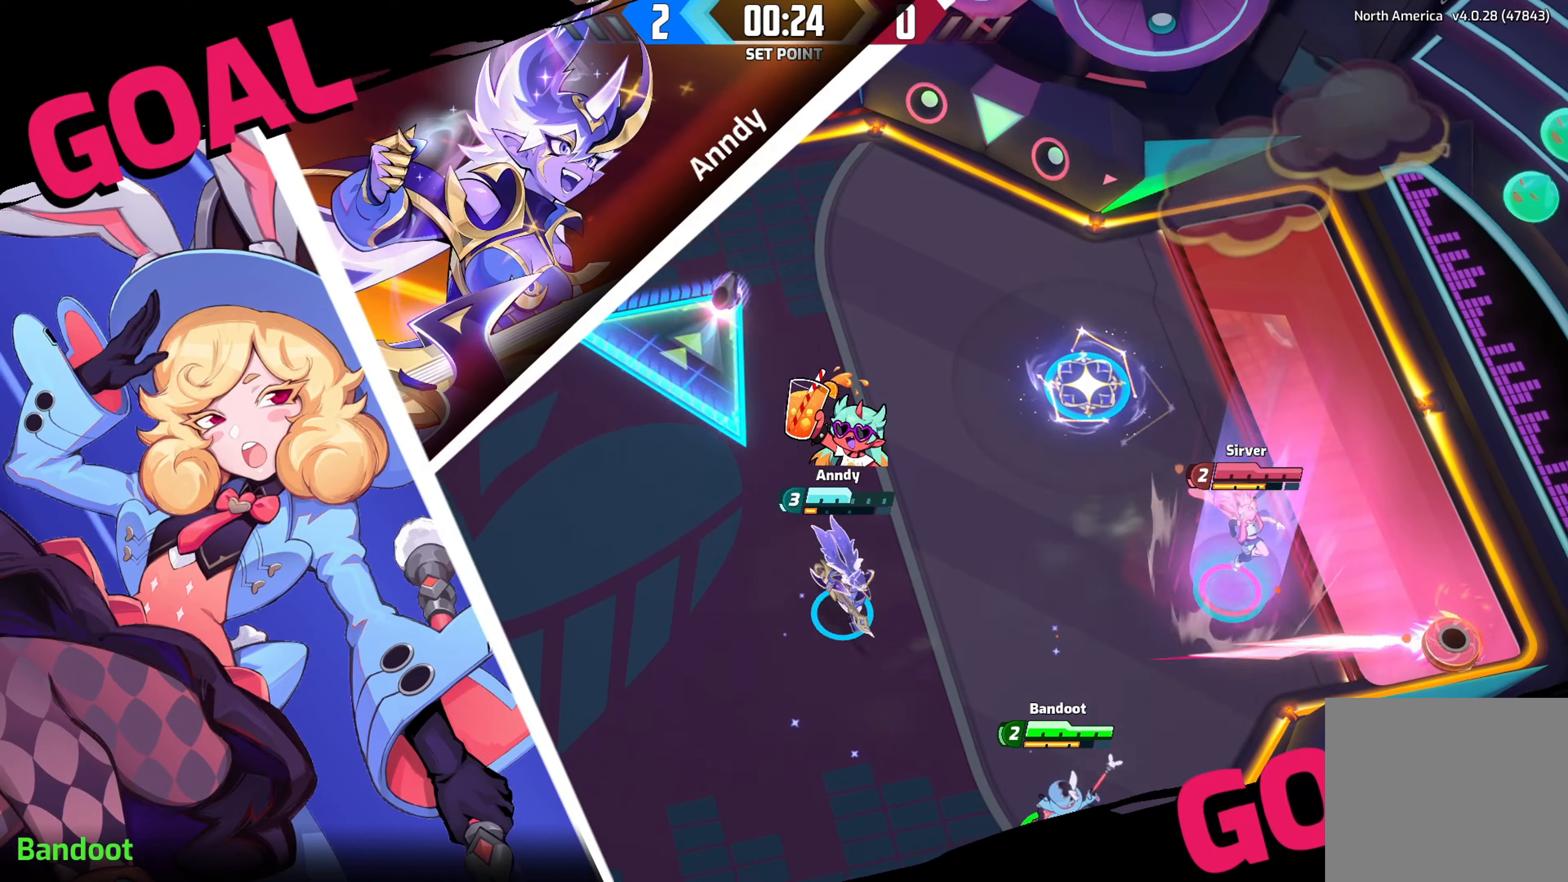
{"dt_ms": 500, "buttons": ["B"], "left_stick": "center", "right_stick": "center", "events": []}
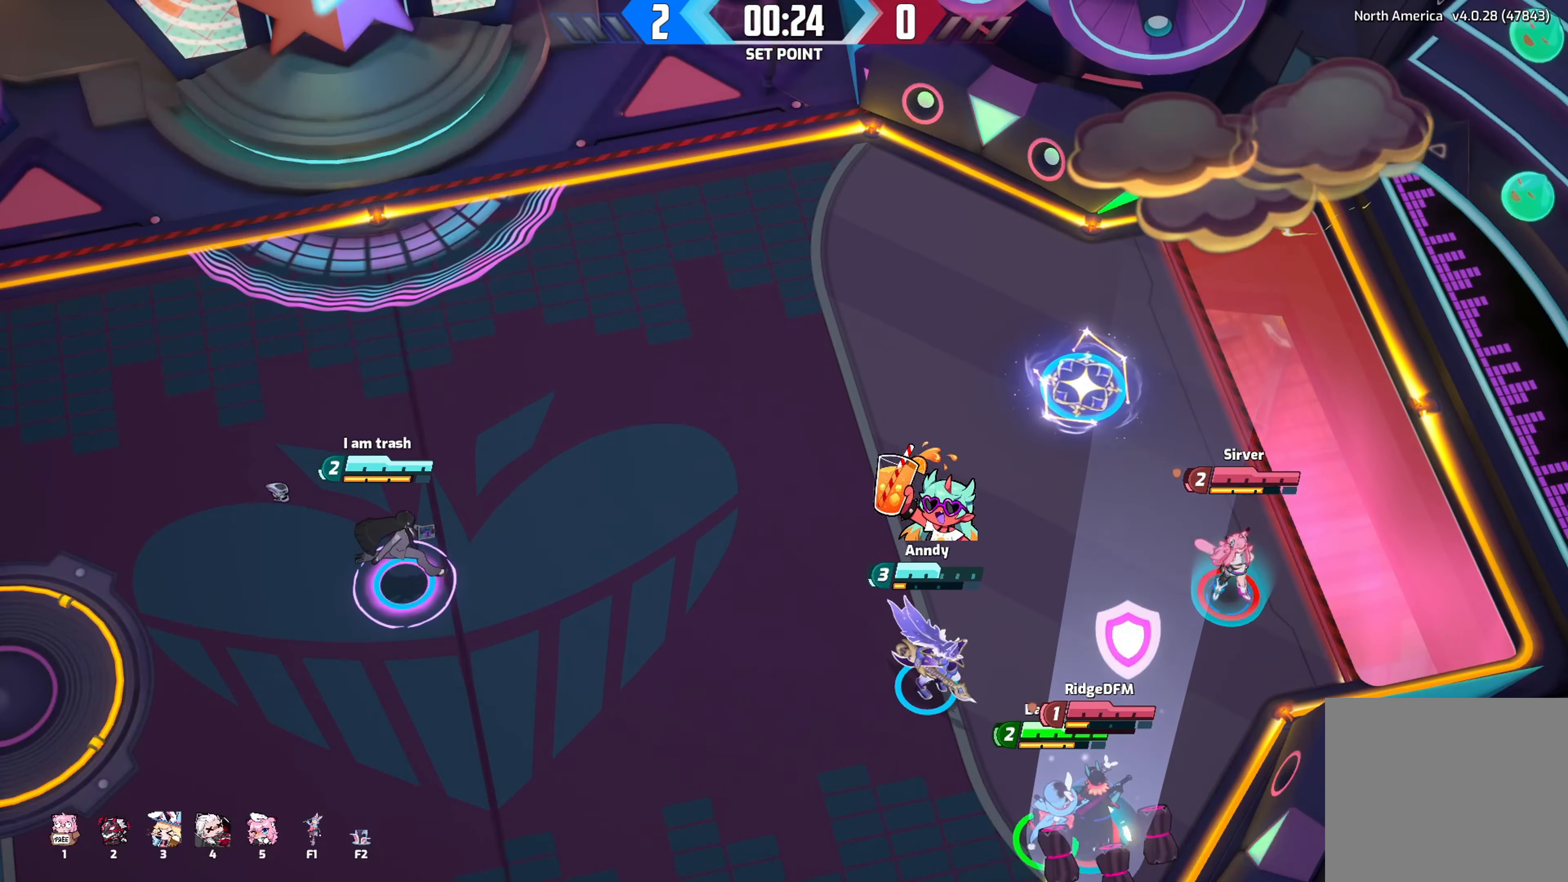
{"dt_ms": 500, "buttons": ["B"], "left_stick": "center", "right_stick": "center", "events": []}
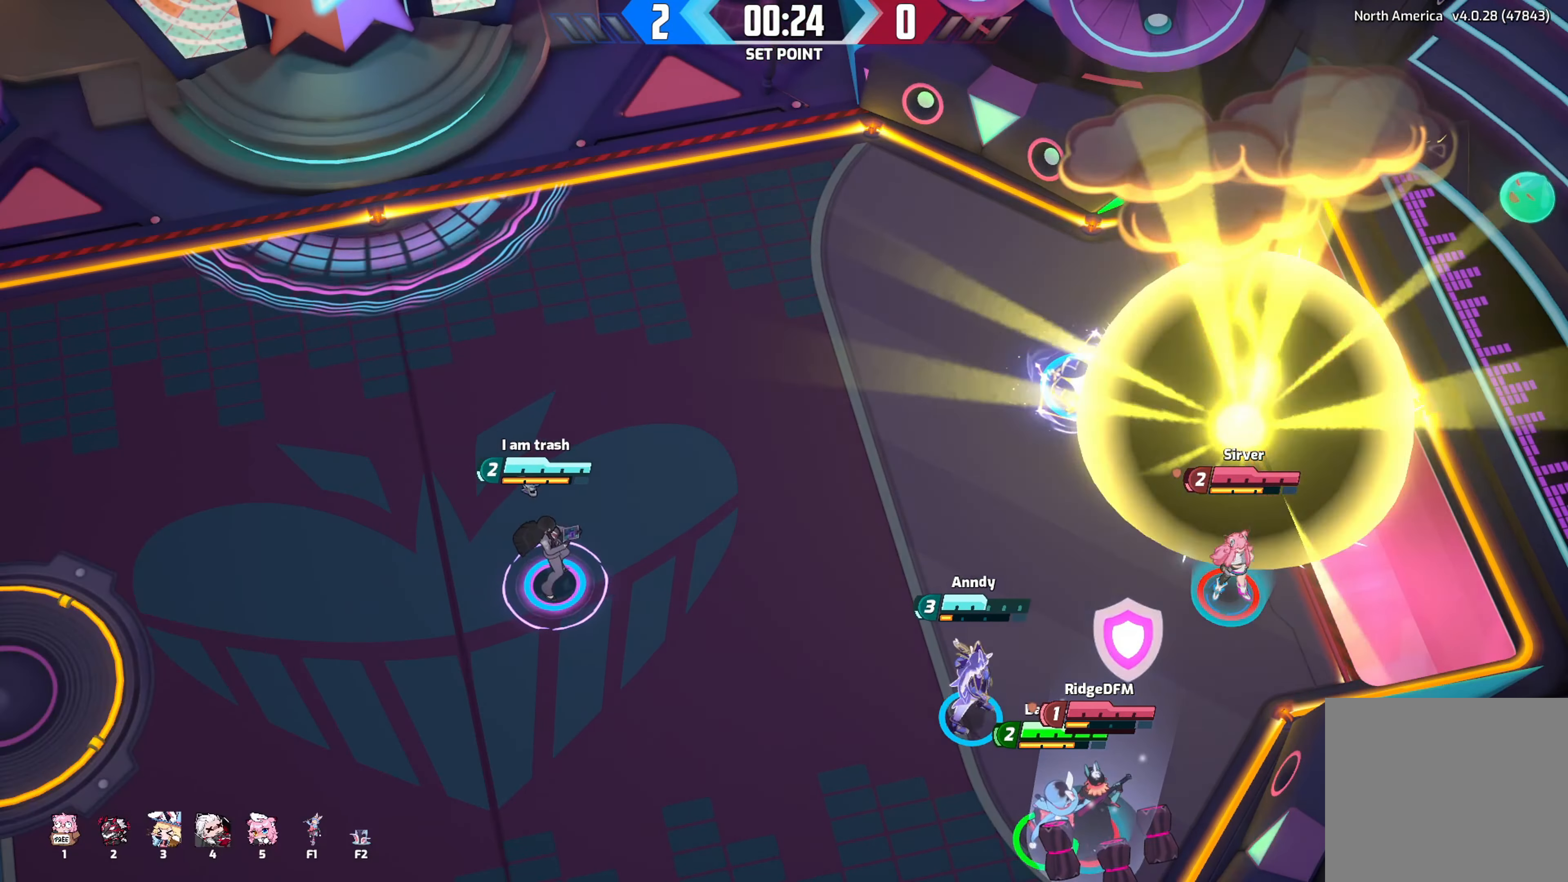
{"dt_ms": 500, "buttons": ["B"], "left_stick": "center", "right_stick": "center", "events": []}
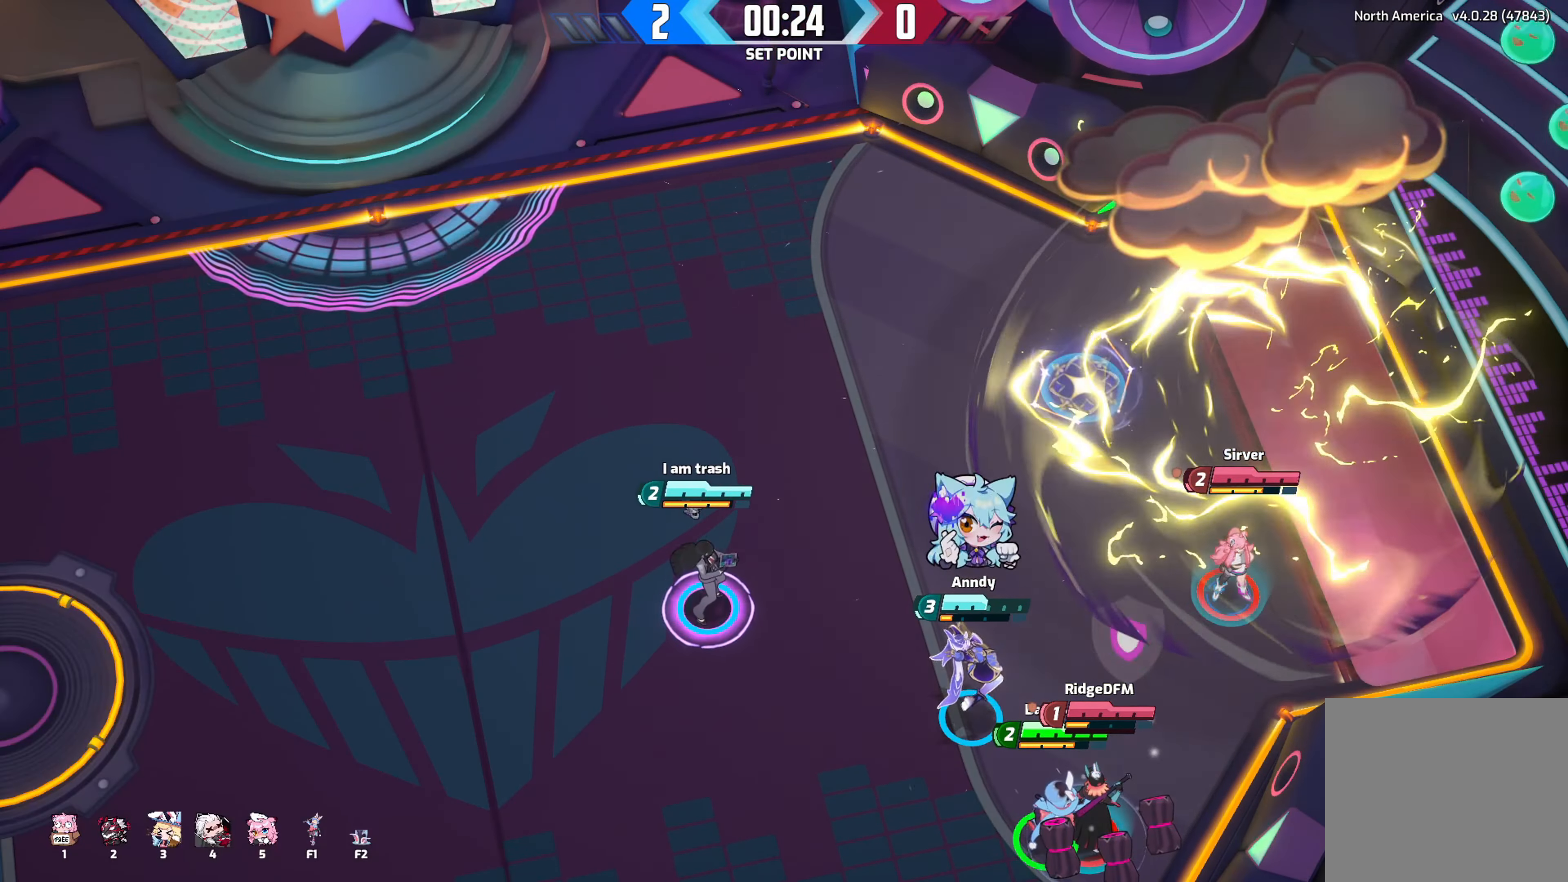
{"dt_ms": 500, "buttons": ["B"], "left_stick": "center", "right_stick": "center", "events": []}
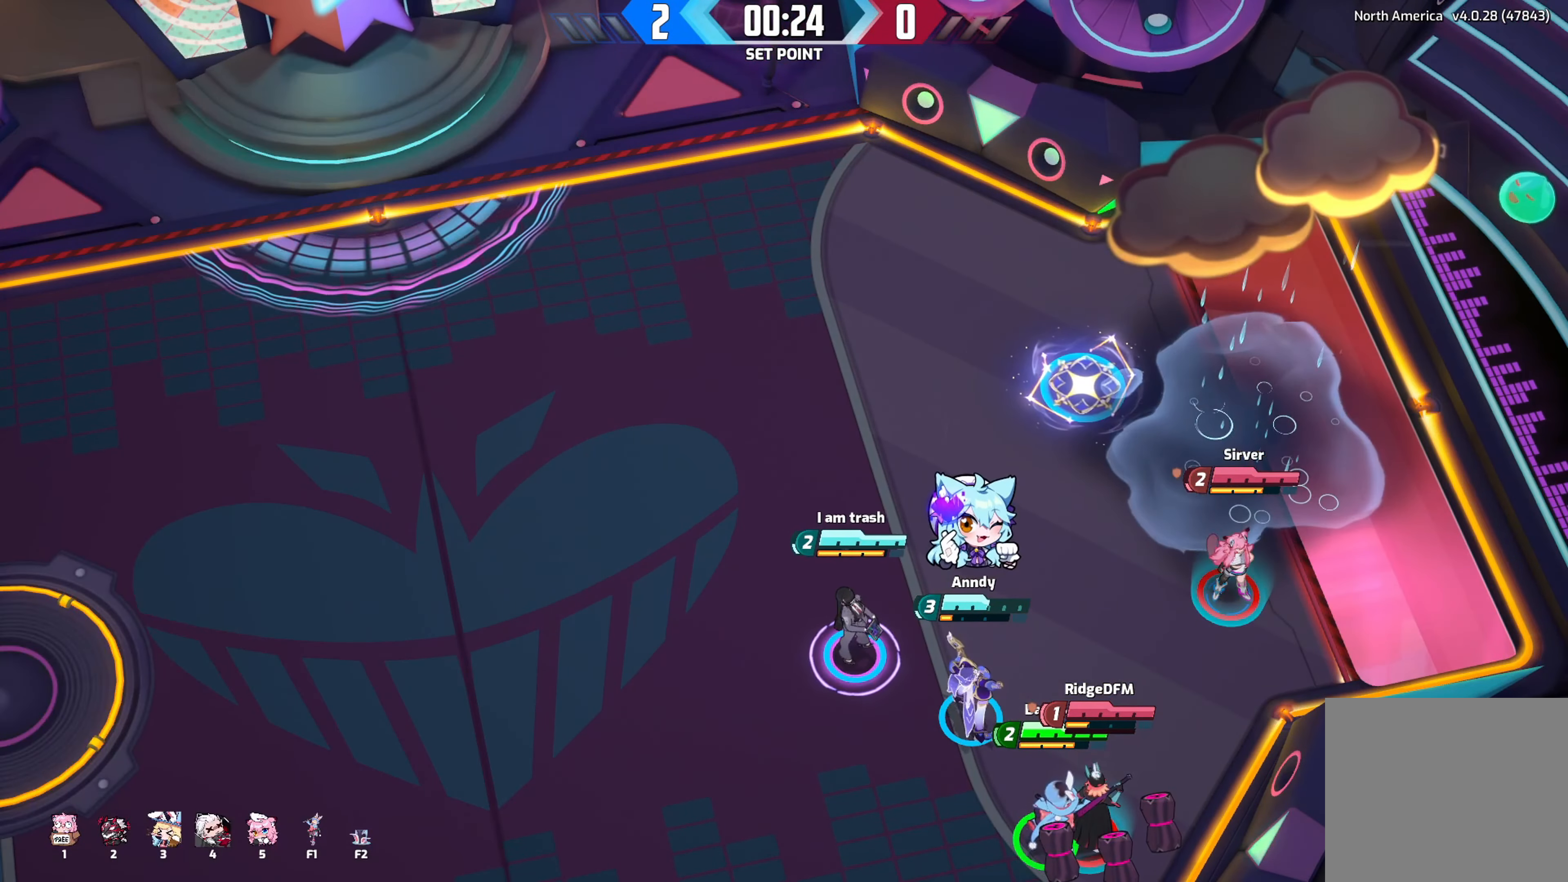
{"dt_ms": 500, "buttons": ["B"], "left_stick": "center", "right_stick": "center", "events": []}
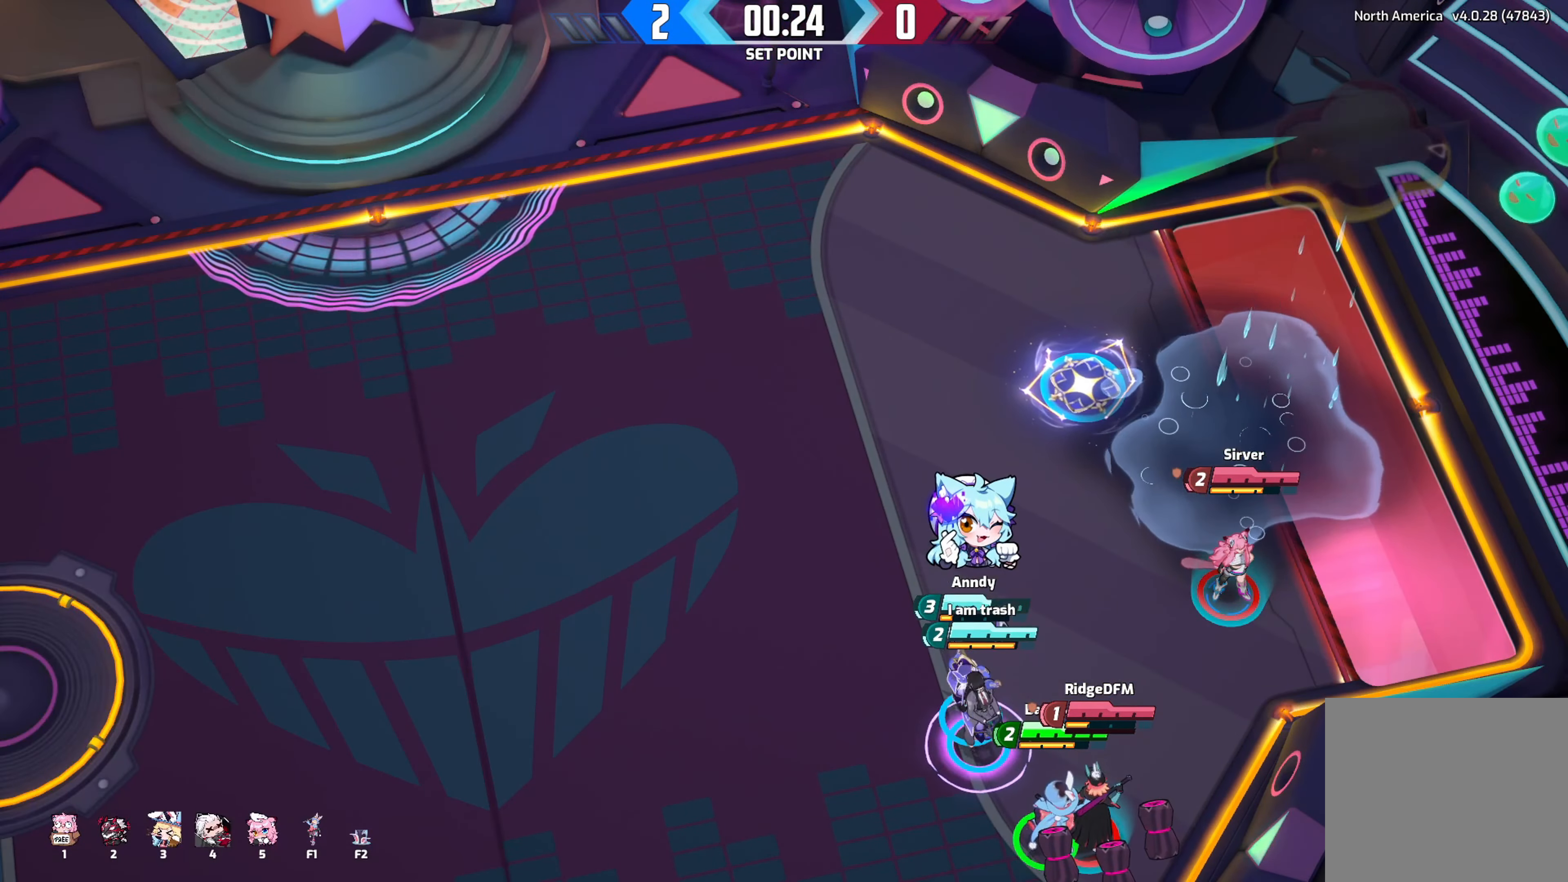
{"dt_ms": 500, "buttons": ["B"], "left_stick": "center", "right_stick": "center", "events": []}
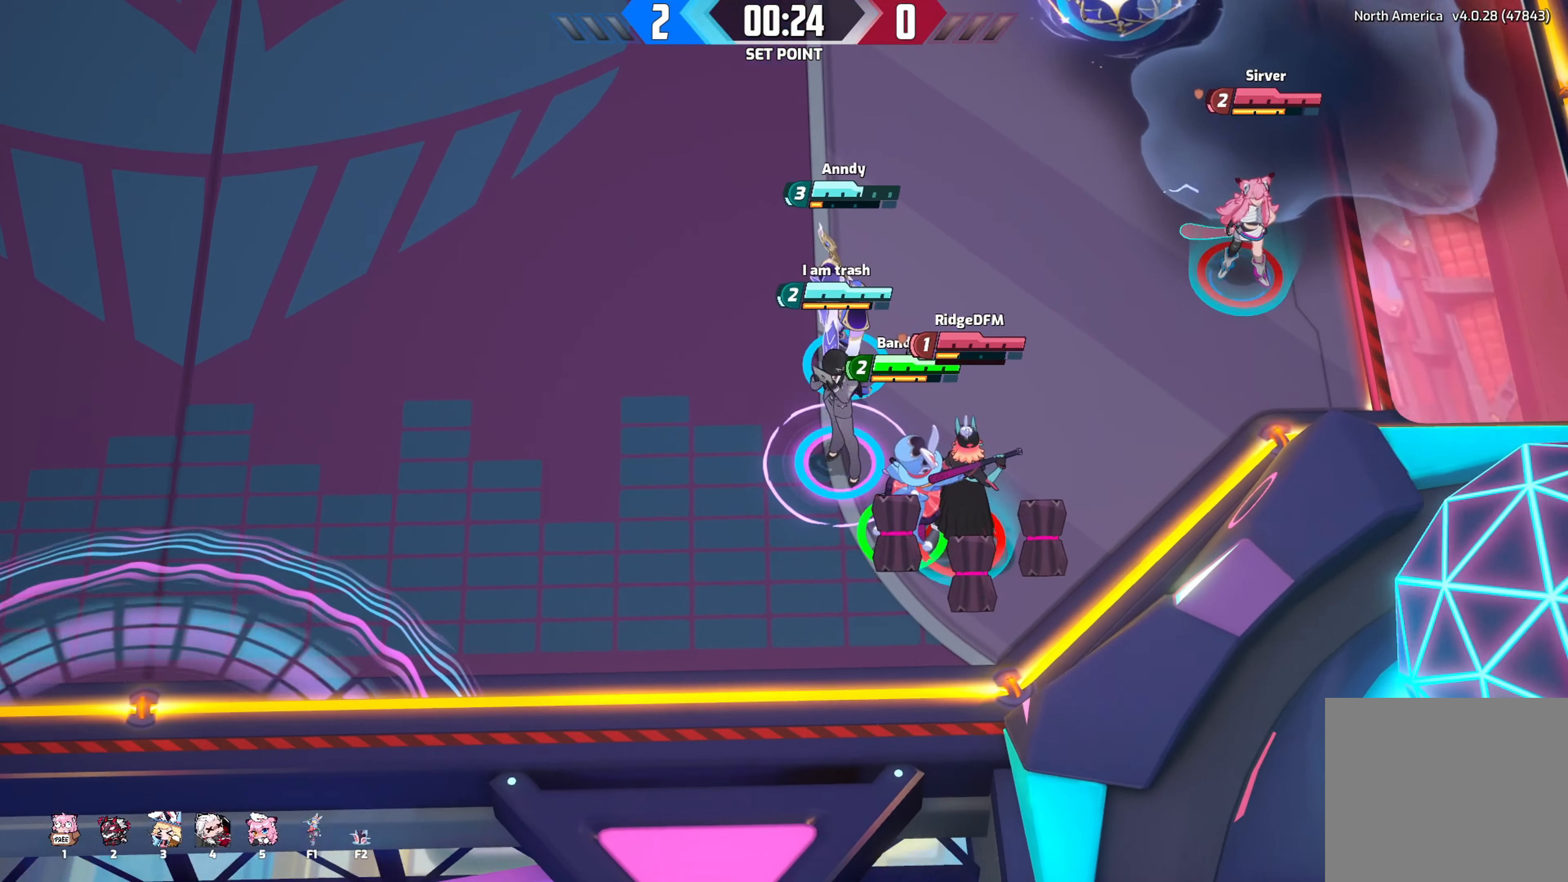
{"dt_ms": 500, "buttons": ["B"], "left_stick": "center", "right_stick": "center", "events": []}
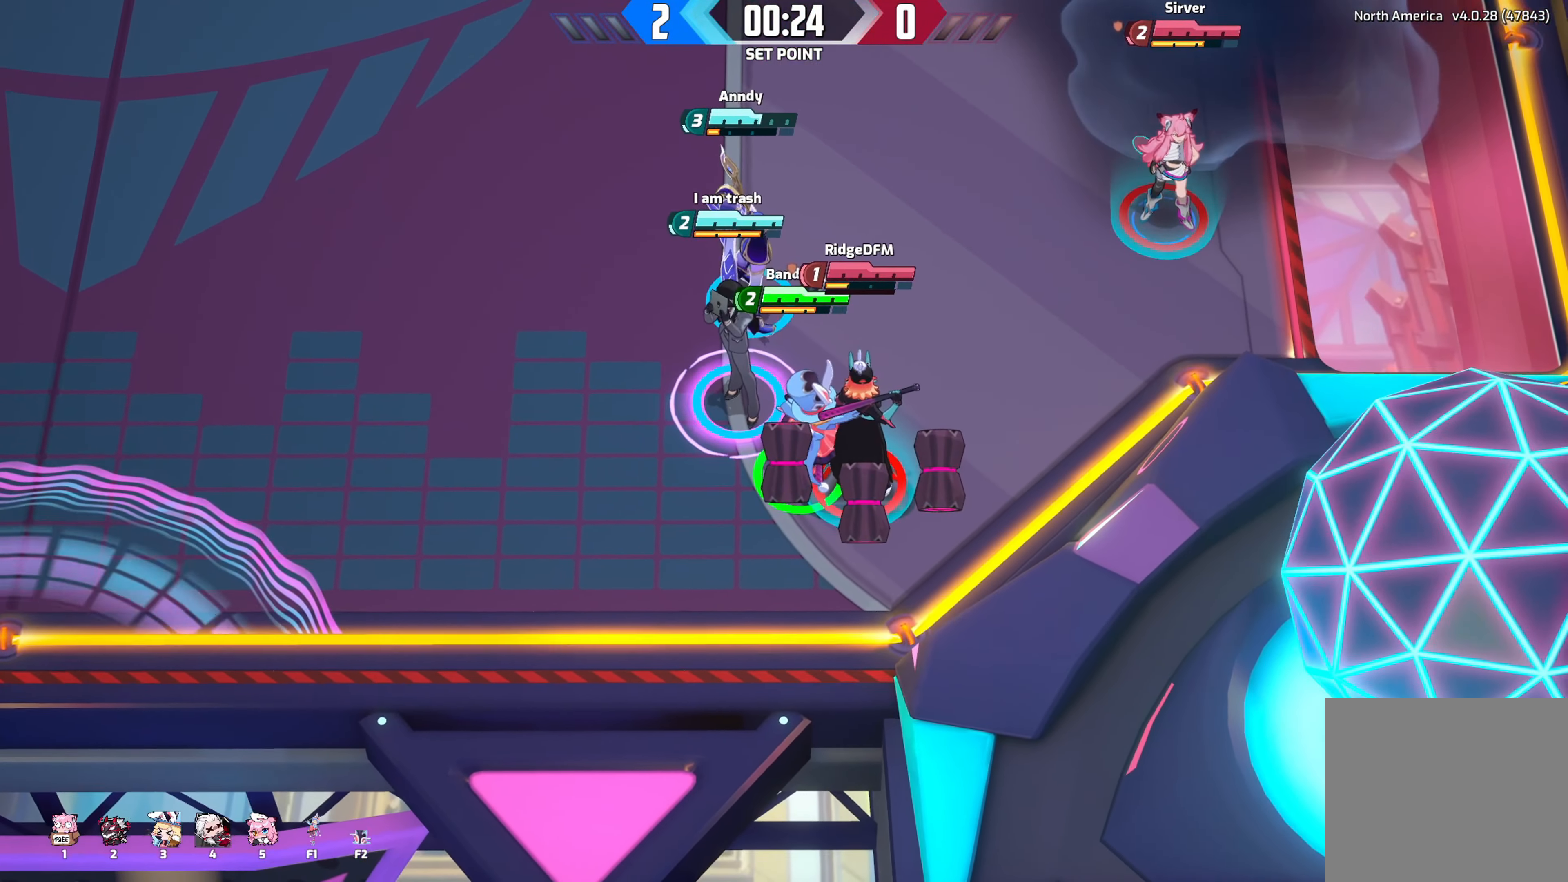
{"dt_ms": 500, "buttons": ["B"], "left_stick": "center", "right_stick": "center", "events": []}
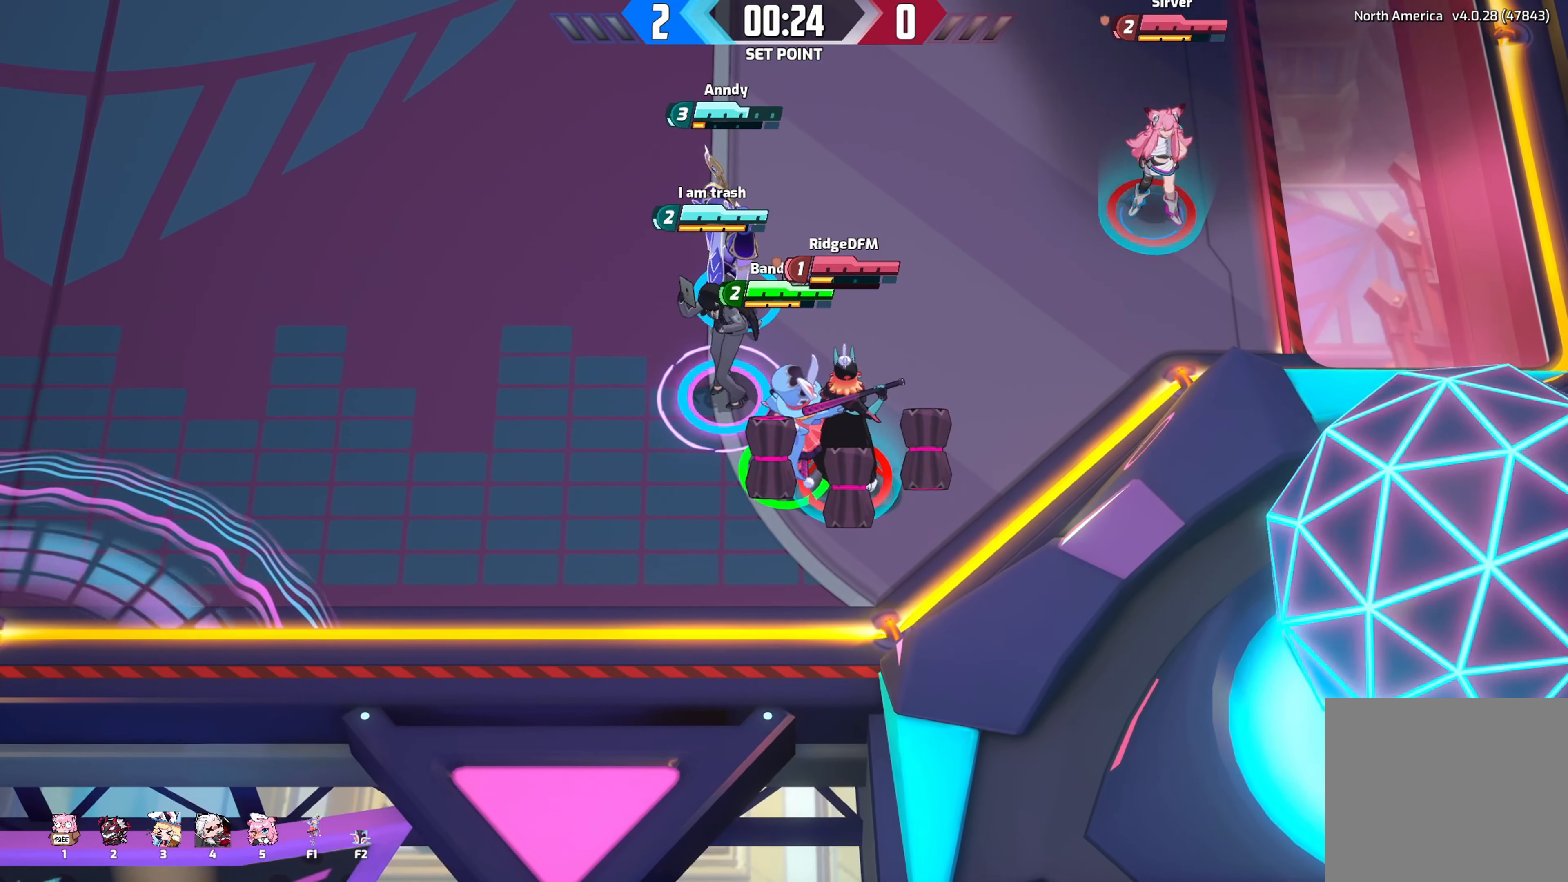
{"dt_ms": 500, "buttons": ["B"], "left_stick": "center", "right_stick": "center", "events": [[150, "DPAD_UP", "down"], [184, "DPAD_UP", "up"]]}
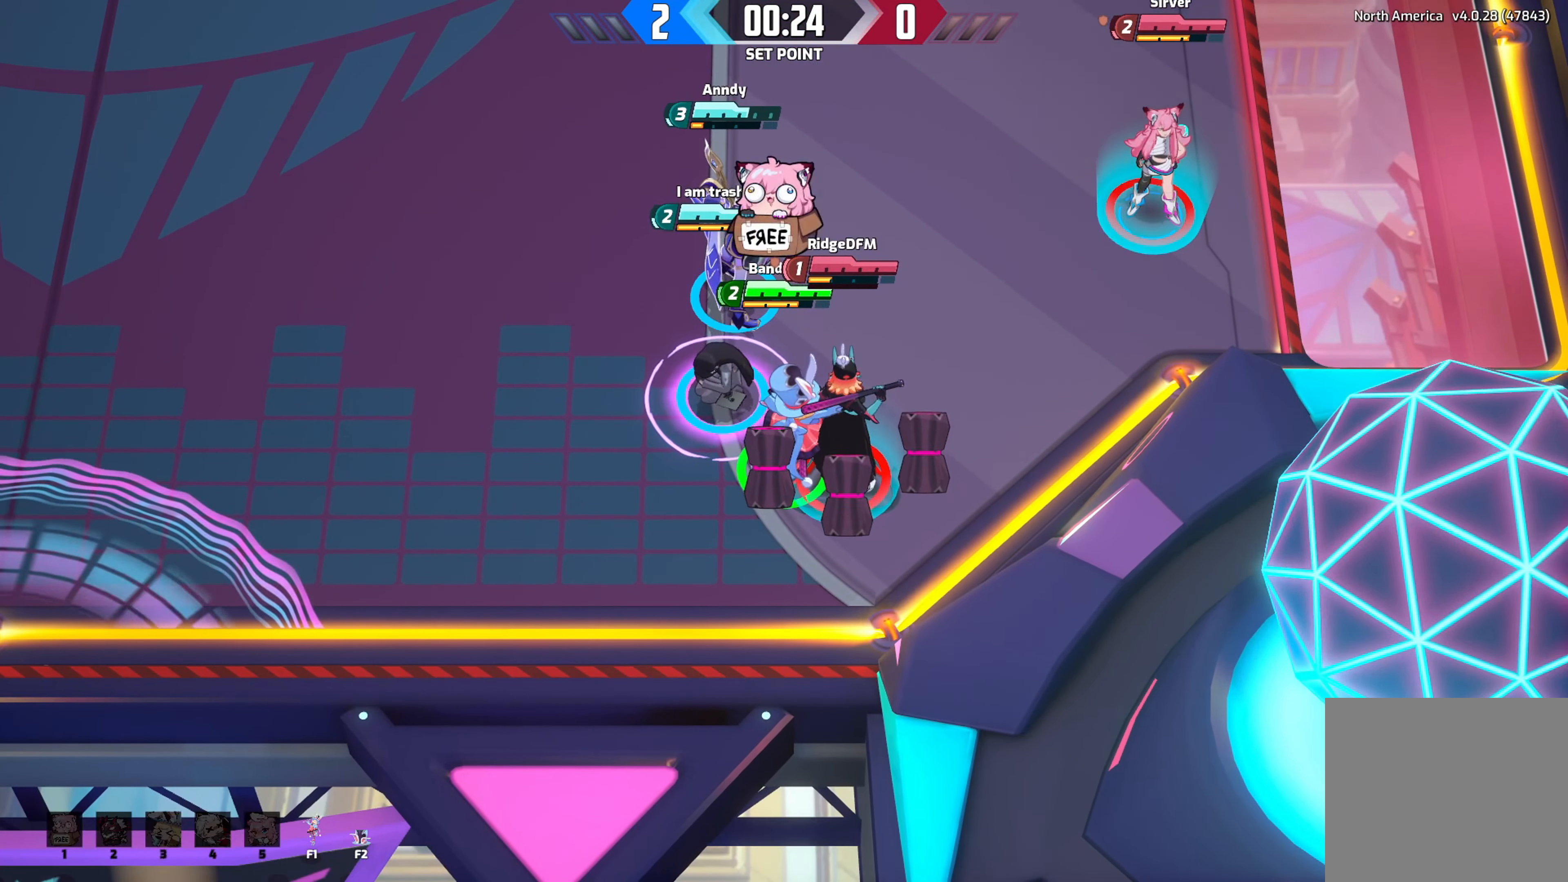
{"dt_ms": 500, "buttons": ["B"], "left_stick": "center", "right_stick": "center", "events": []}